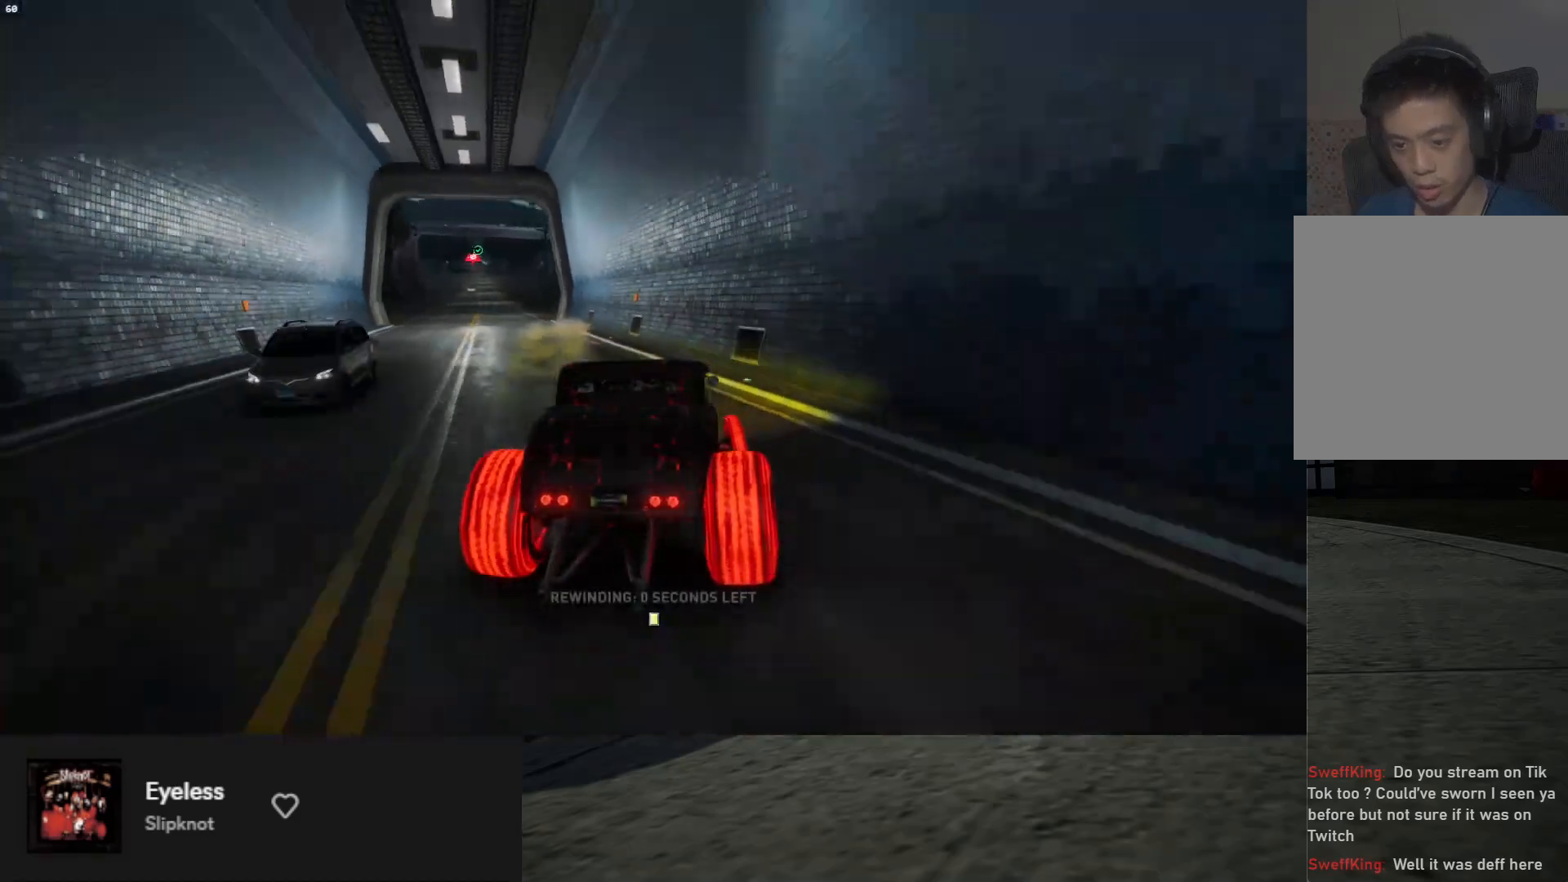
Gameplay with a controller (Xbox layout); each line is a JSON object with the inputs held at the frame after it. "events" lists button and stick changes between this image and that frame as [ms after this image, input, new state], when the widget could be followed in between. Not read: L3.
{"buttons": [], "left_stick": "center", "right_stick": "center", "events": [[283, "L2", "up"], [383, "left_stick", "center"]]}
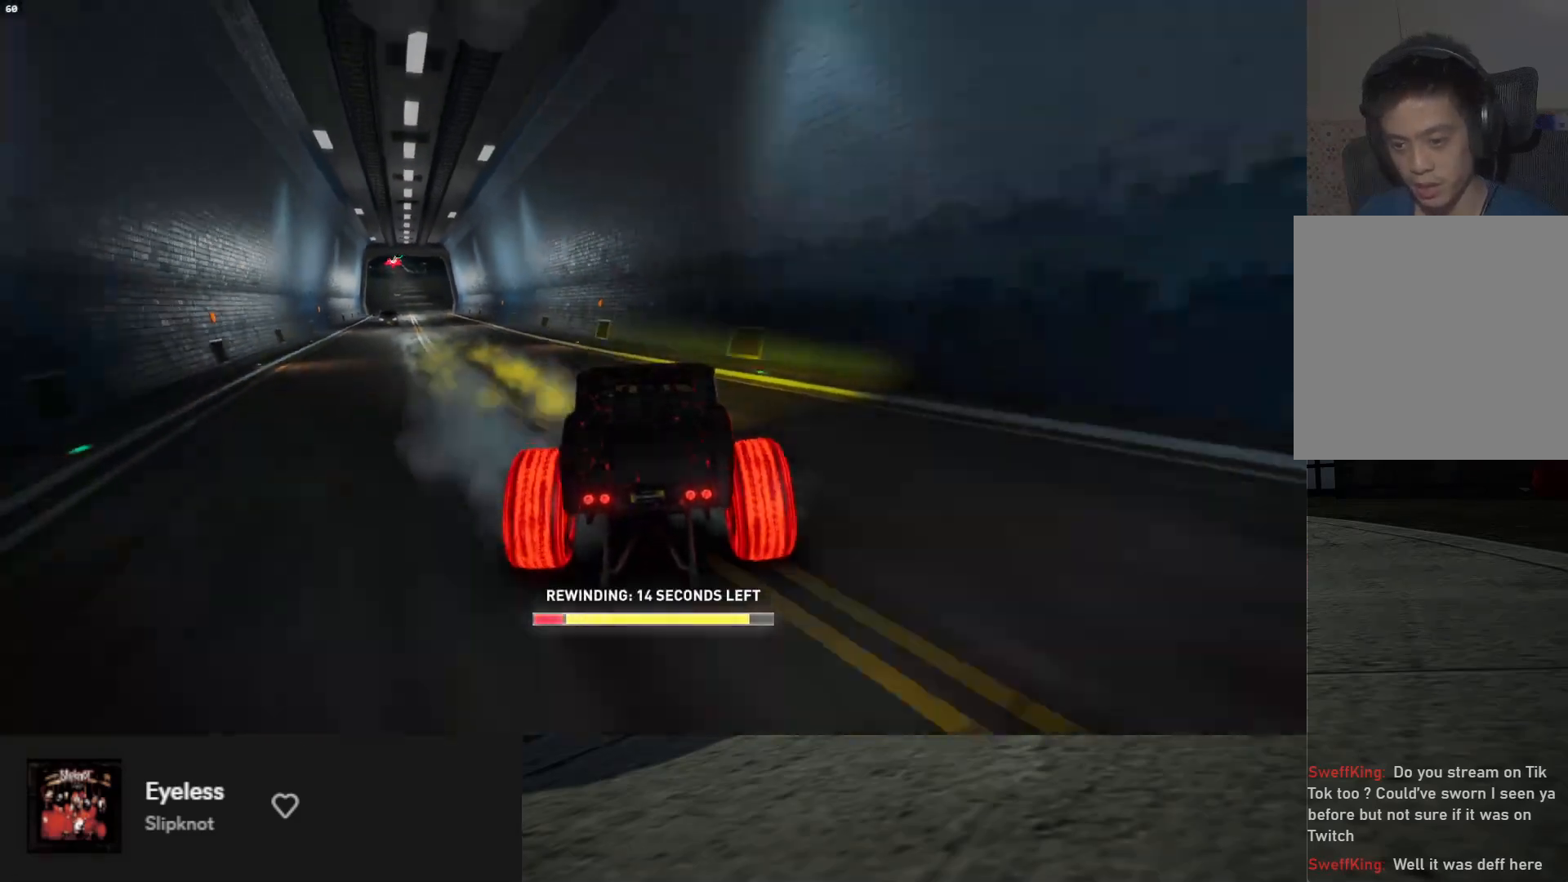
{"buttons": [], "left_stick": "center", "right_stick": "center", "events": []}
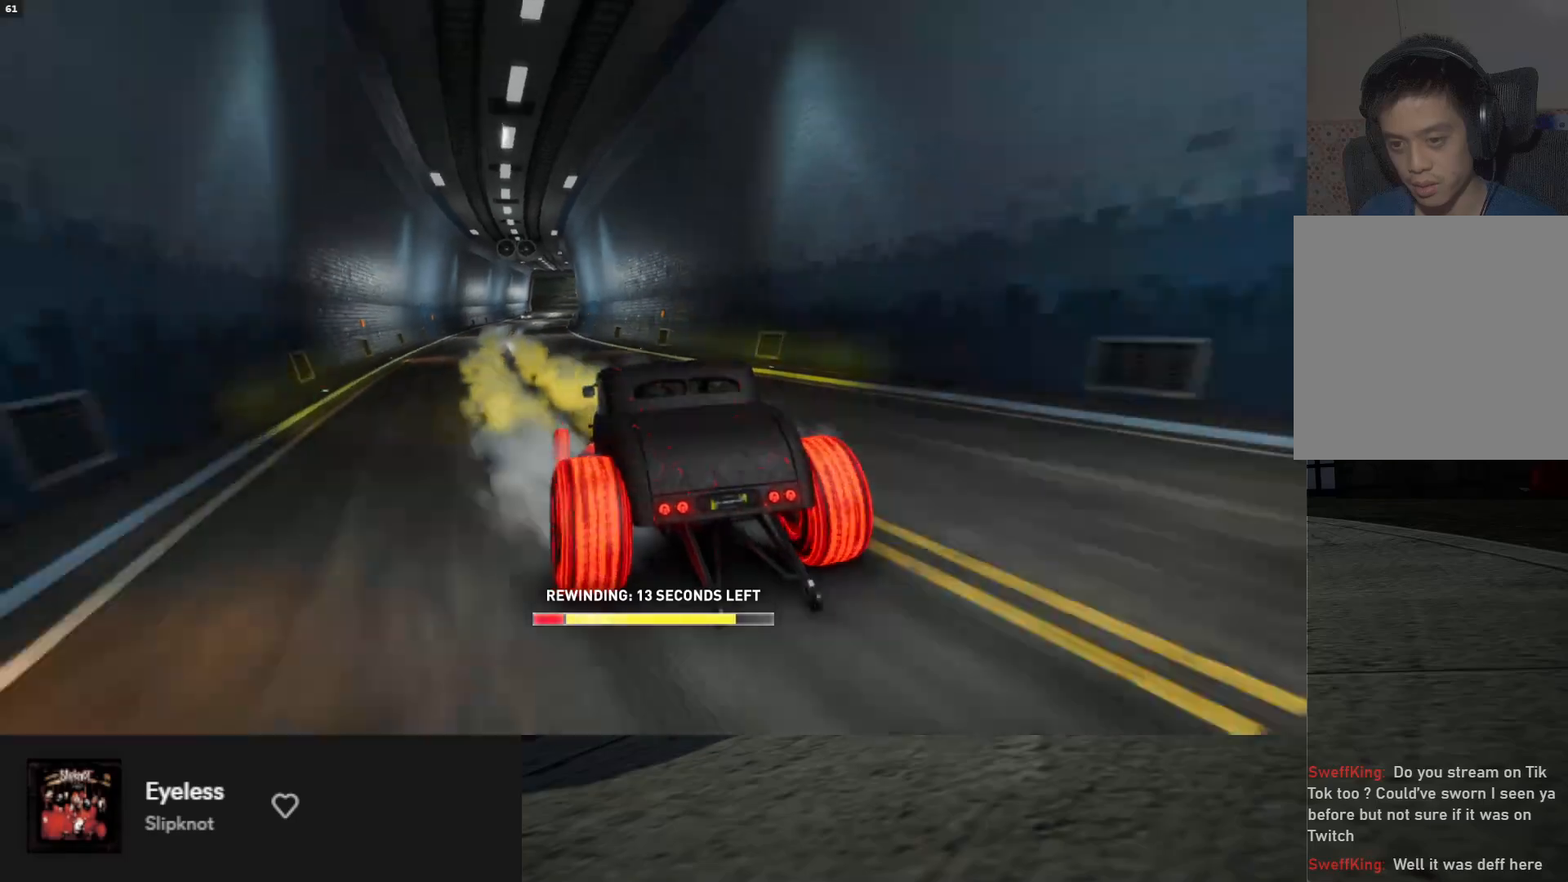
{"buttons": [], "left_stick": "center", "right_stick": "center", "events": []}
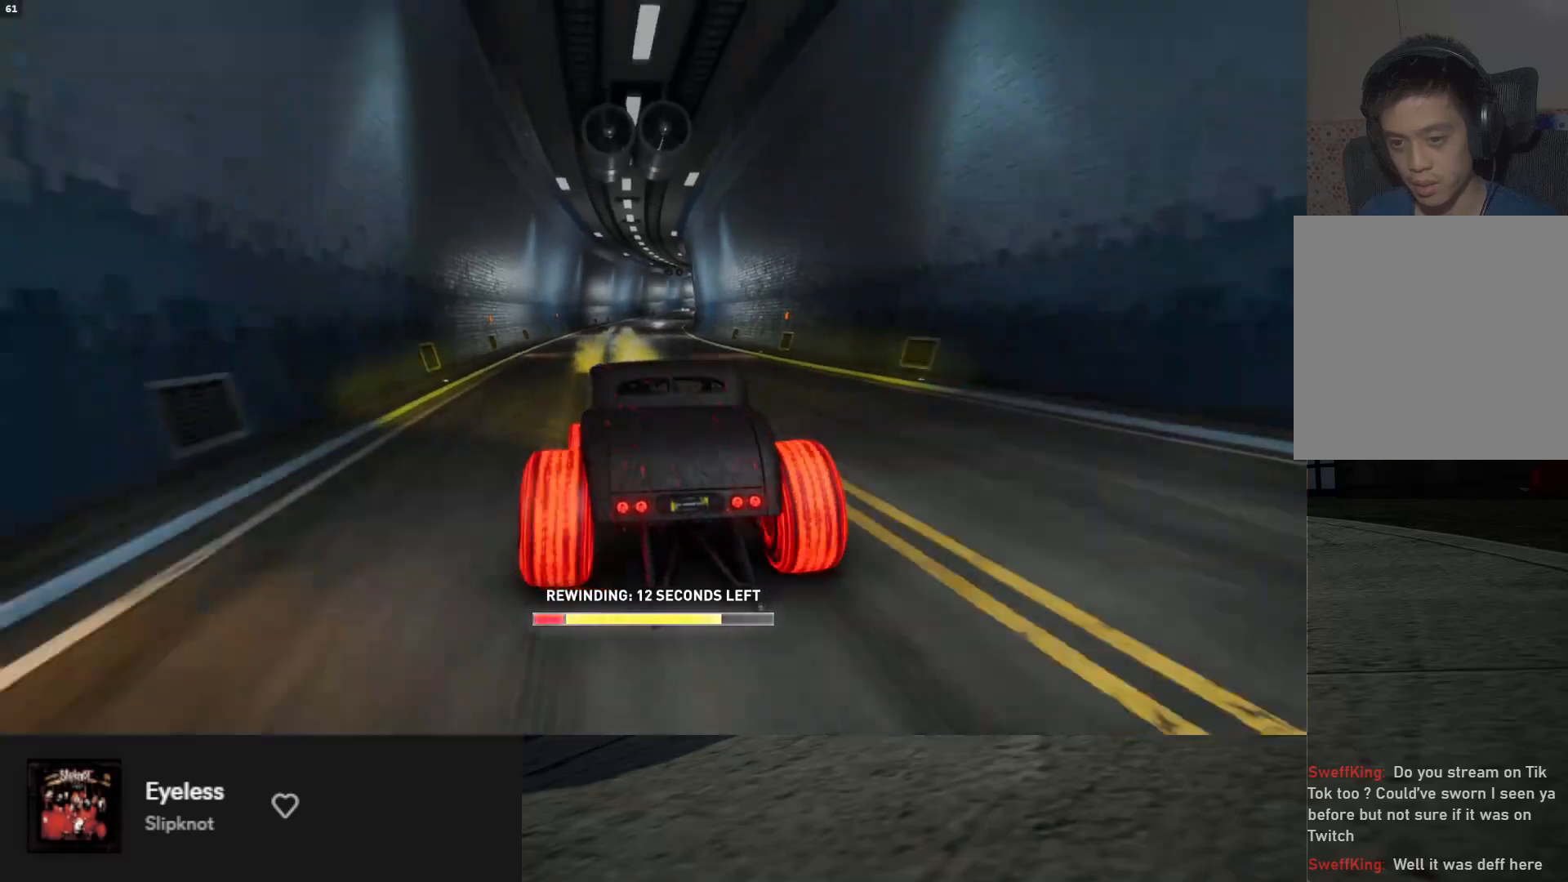
{"buttons": [], "left_stick": "center", "right_stick": "center", "events": []}
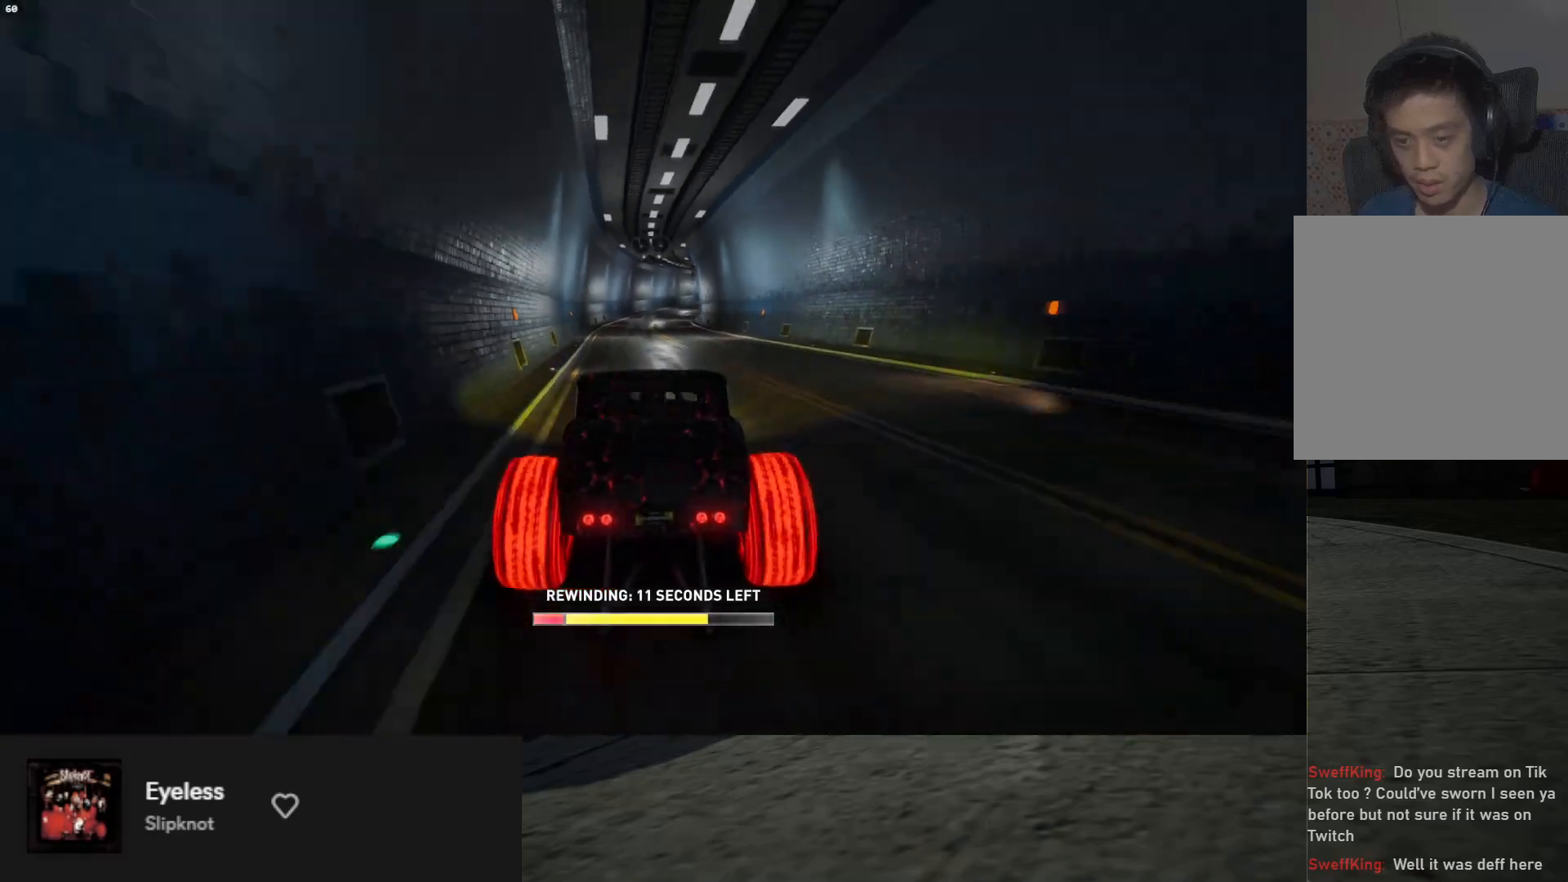
{"buttons": [], "left_stick": "center", "right_stick": "center", "events": []}
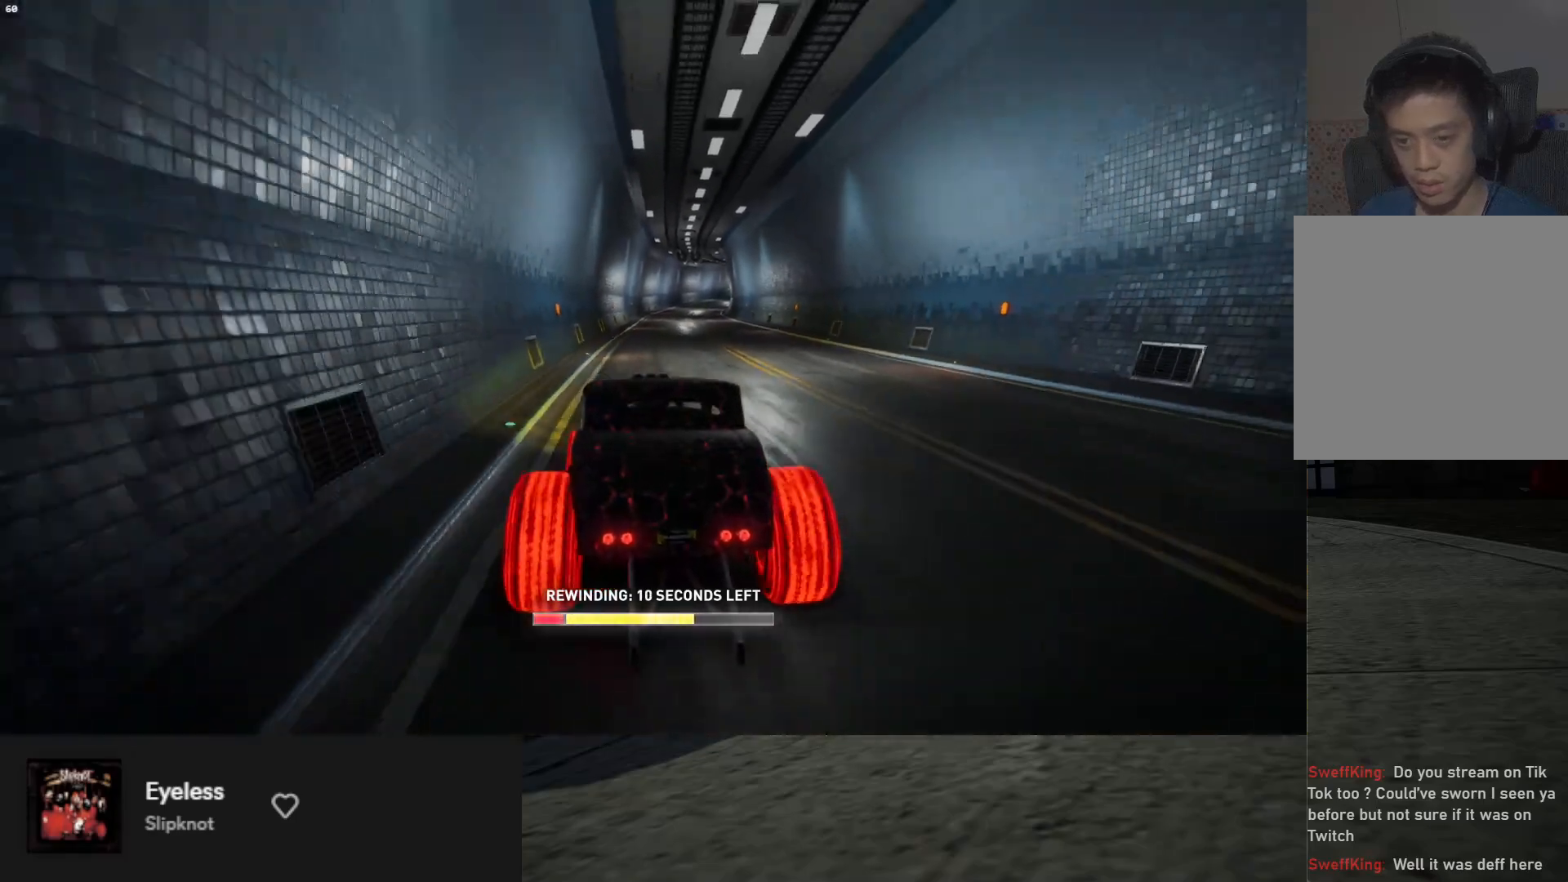
{"buttons": [], "left_stick": "center", "right_stick": "center", "events": []}
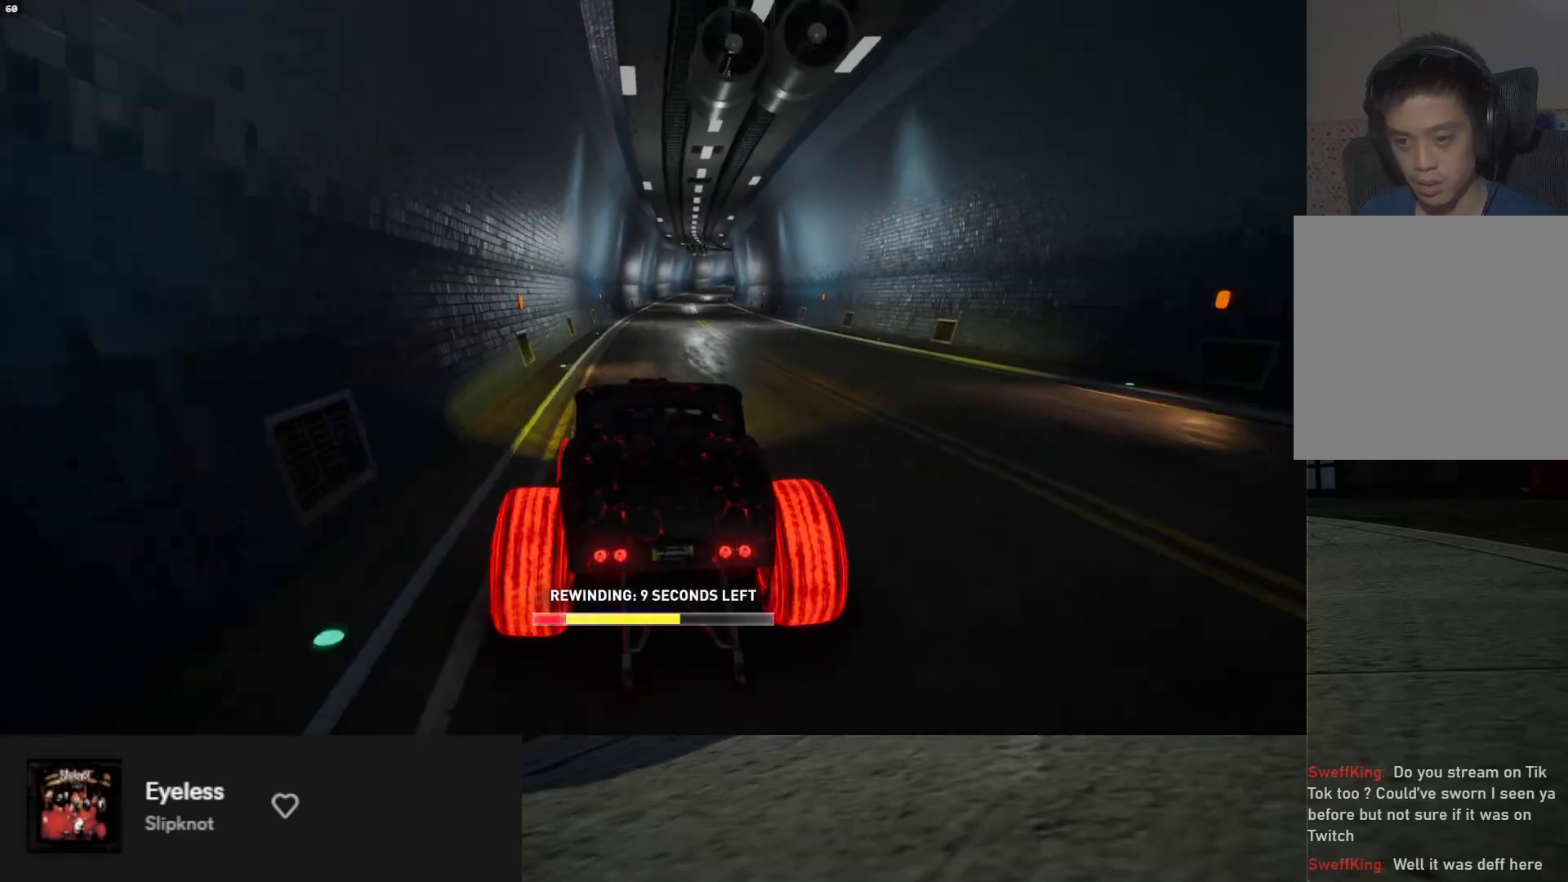
{"buttons": [], "left_stick": "center", "right_stick": "center", "events": []}
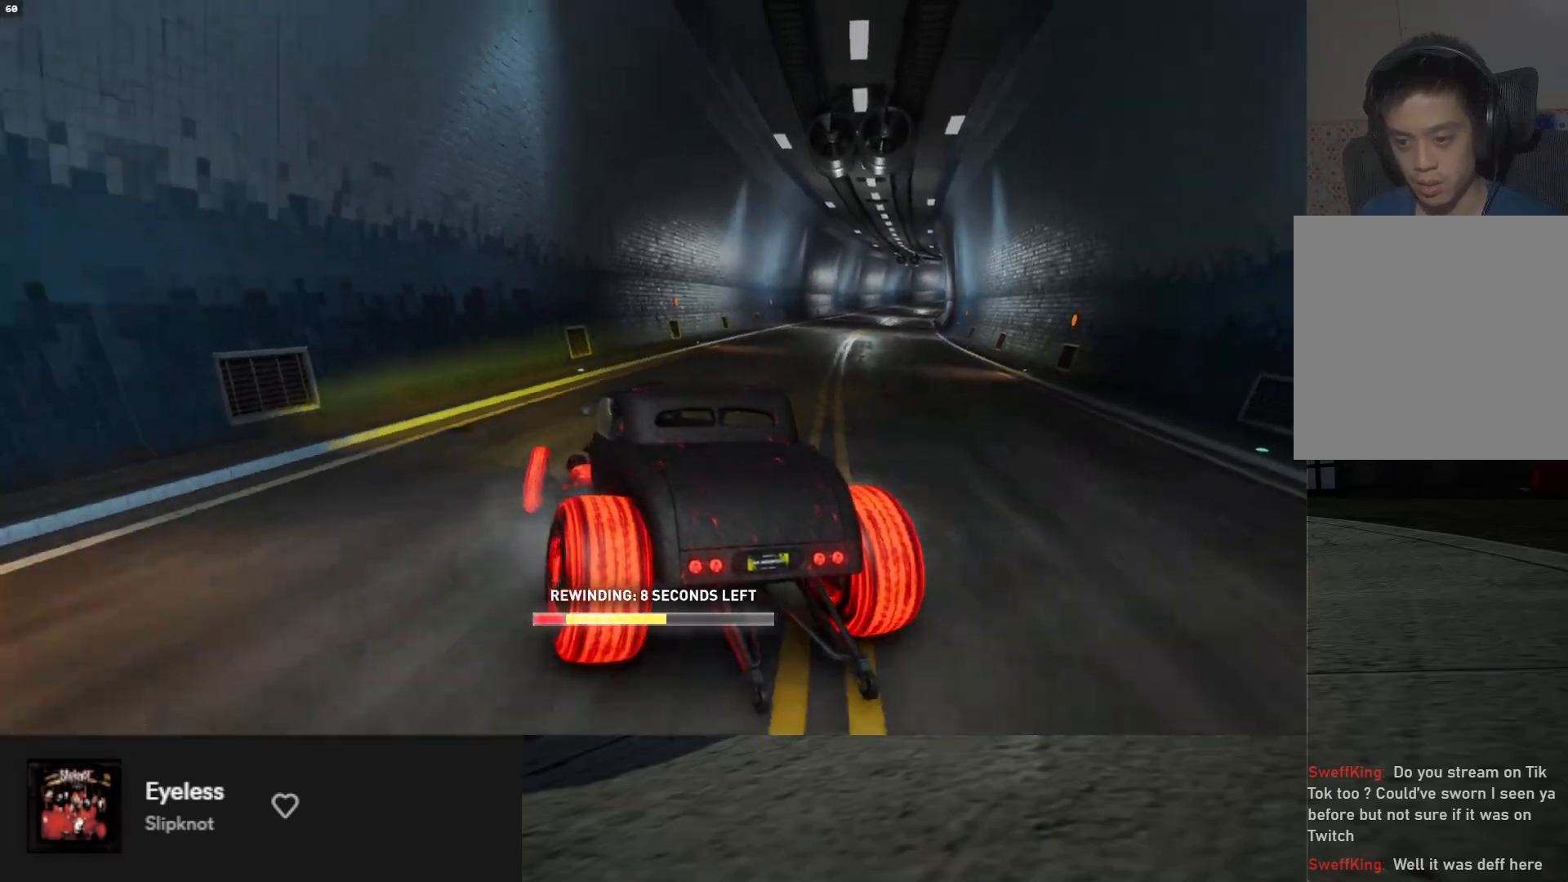
{"buttons": ["Y"], "left_stick": "center", "right_stick": "center", "events": [[500, "Y", "down"]]}
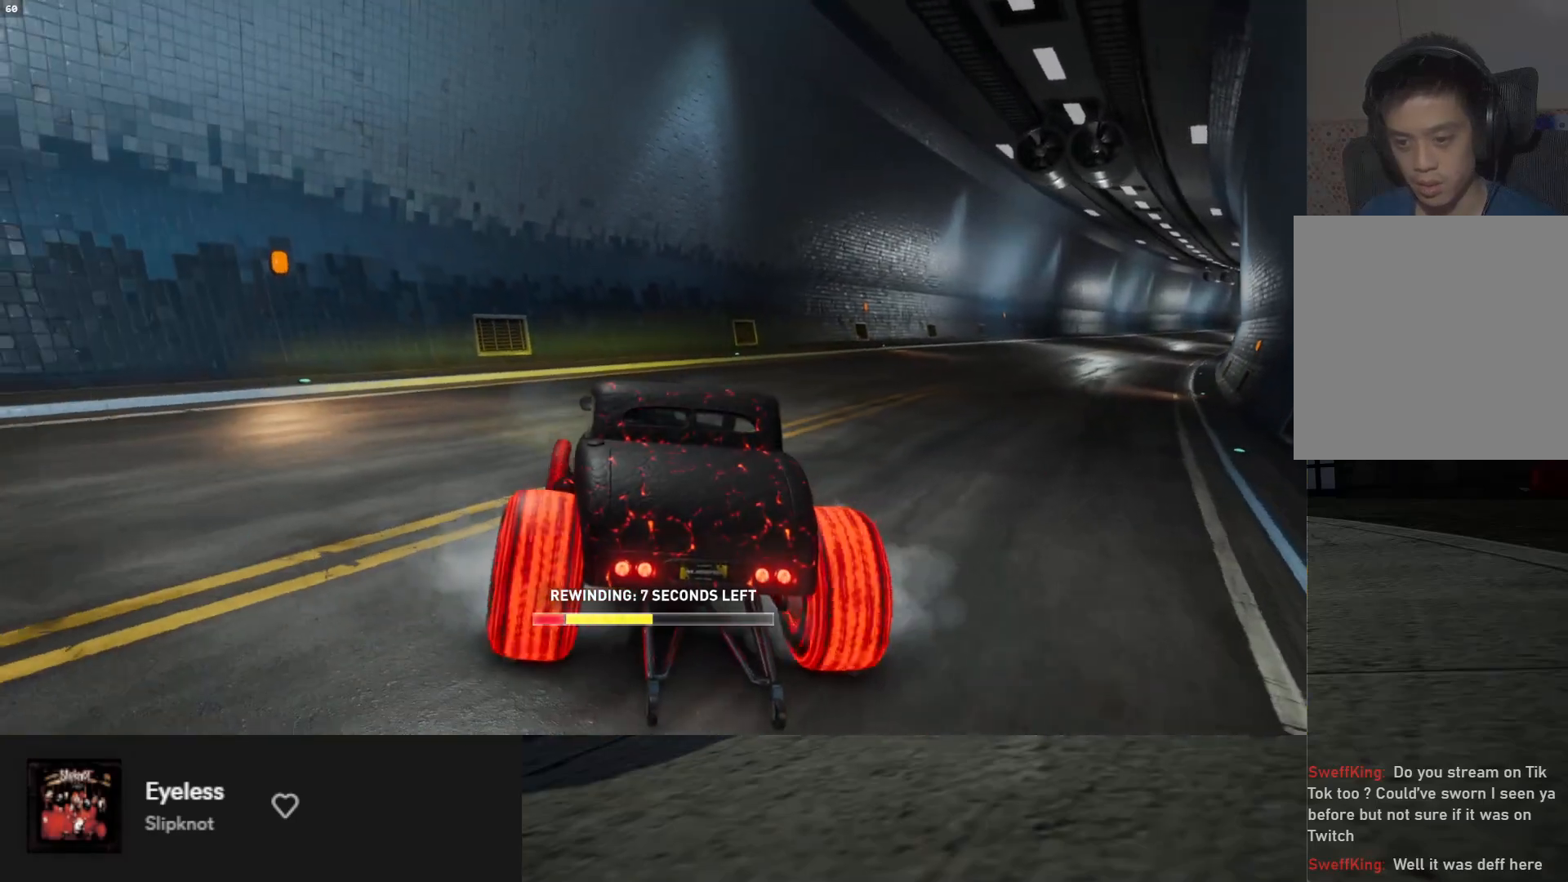
{"buttons": ["L2"], "left_stick": "center", "right_stick": "center", "events": [[67, "Y", "up"], [167, "L2", "down"]]}
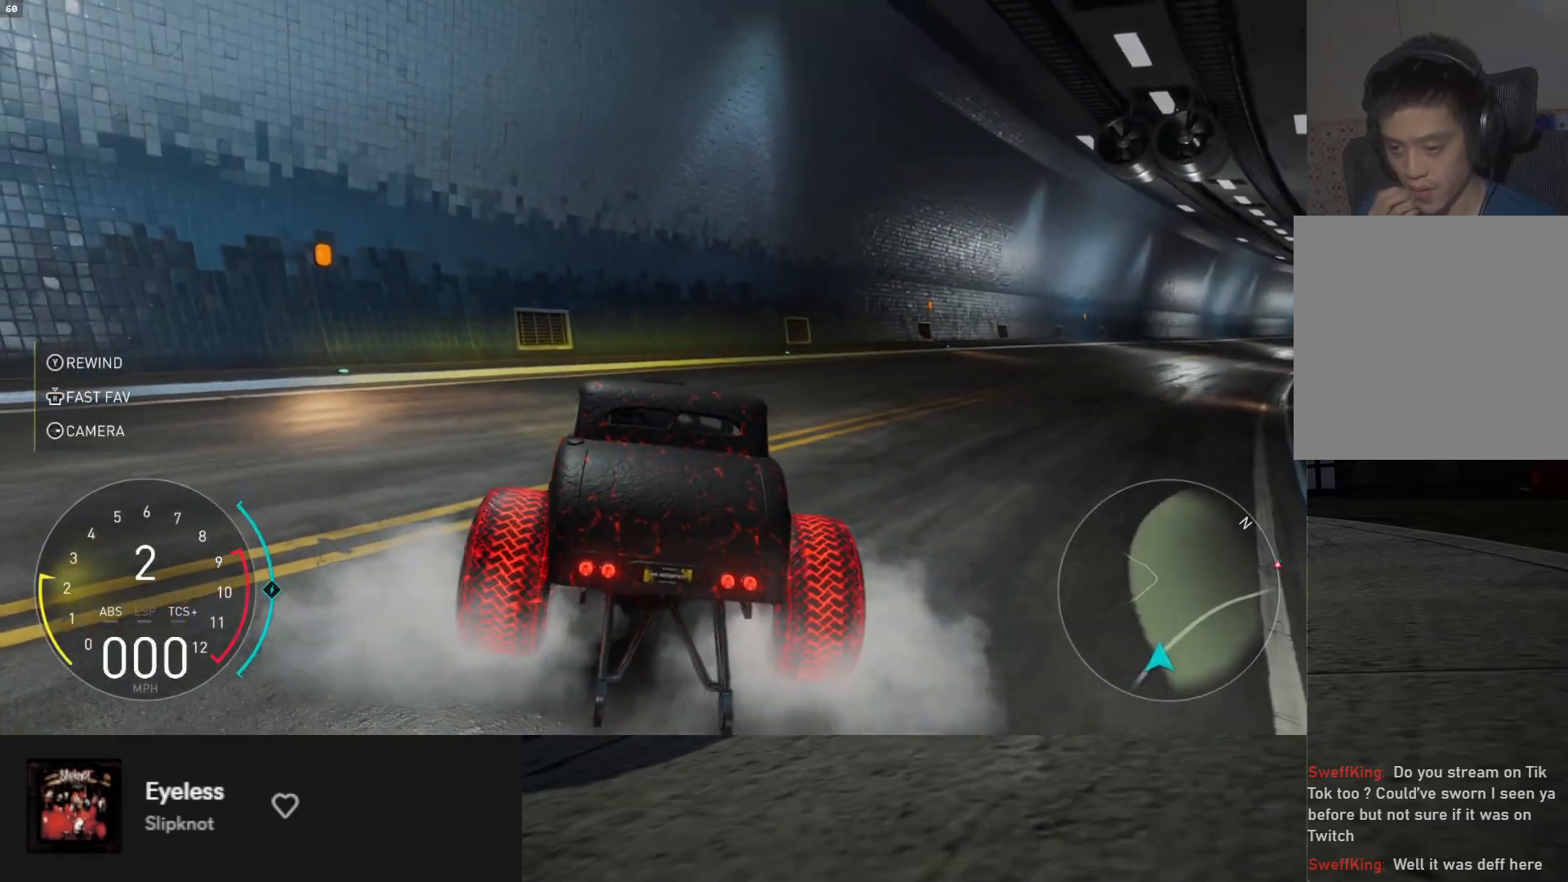
{"buttons": [], "left_stick": "center", "right_stick": "center", "events": [[83, "L2", "up"]]}
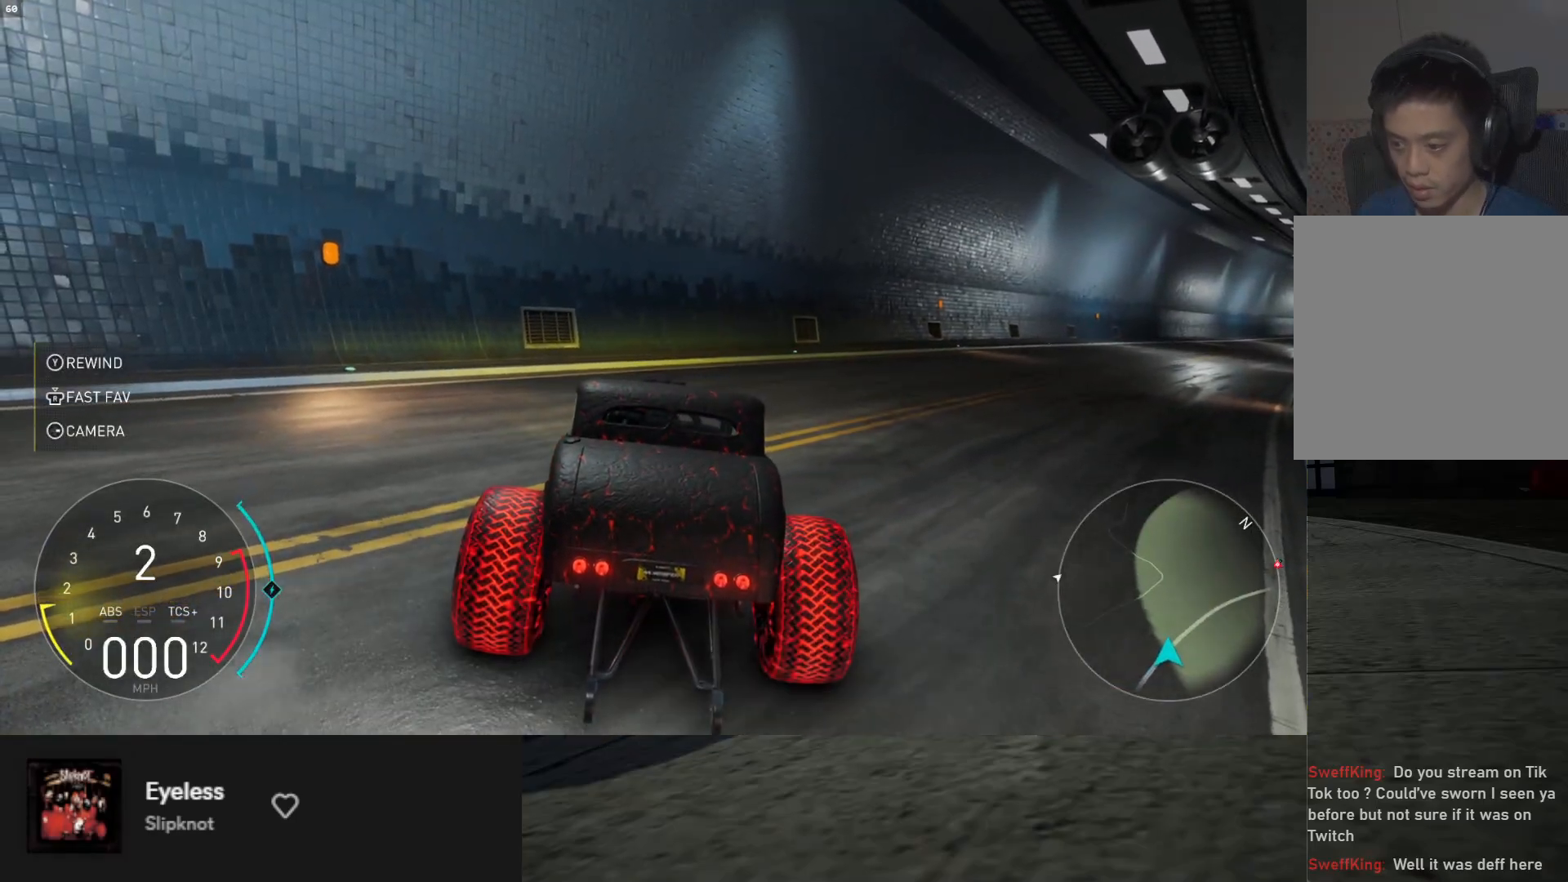
{"buttons": ["R2"], "left_stick": "center", "right_stick": "center", "events": [[367, "R2", "down"]]}
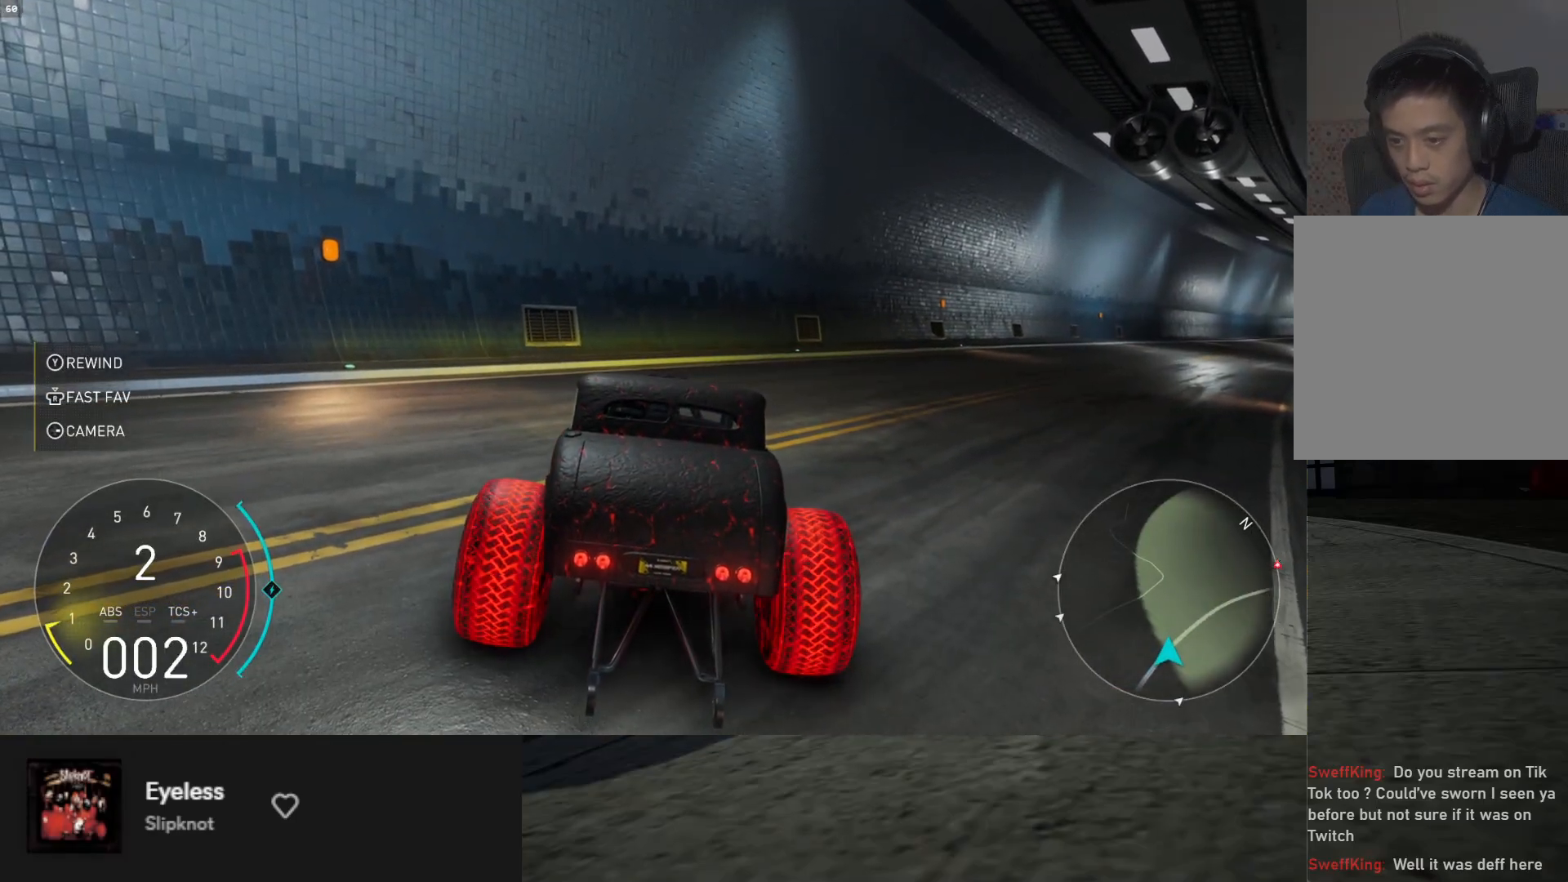
{"buttons": ["R2"], "left_stick": "right", "right_stick": "center", "events": [[383, "left_stick", "right"]]}
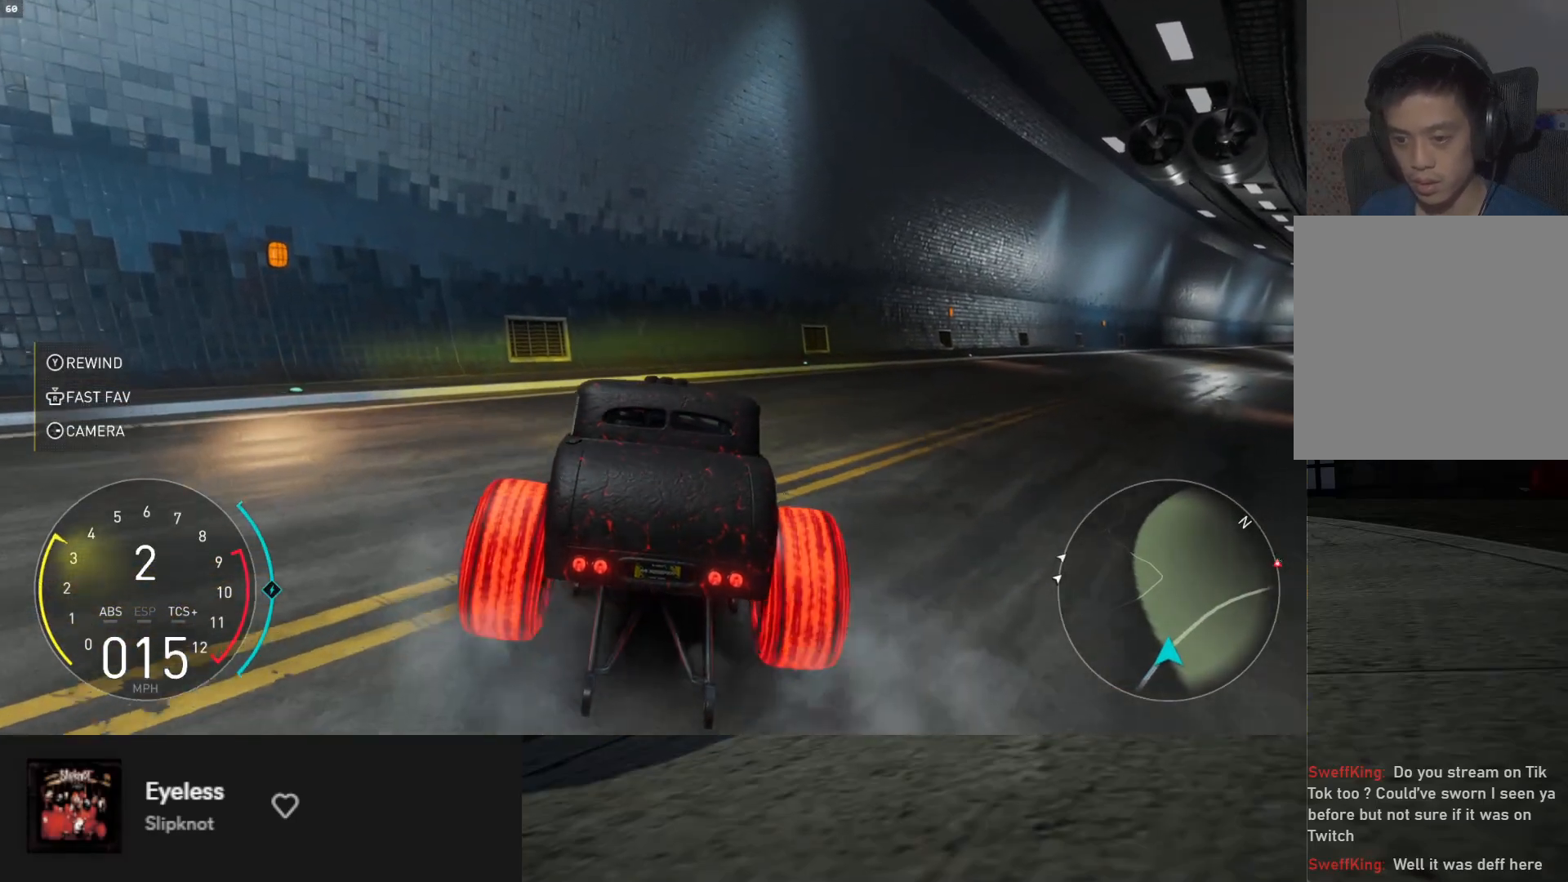
{"buttons": [], "left_stick": "center", "right_stick": "center", "events": [[17, "R2", "up"], [333, "left_stick", "center"]]}
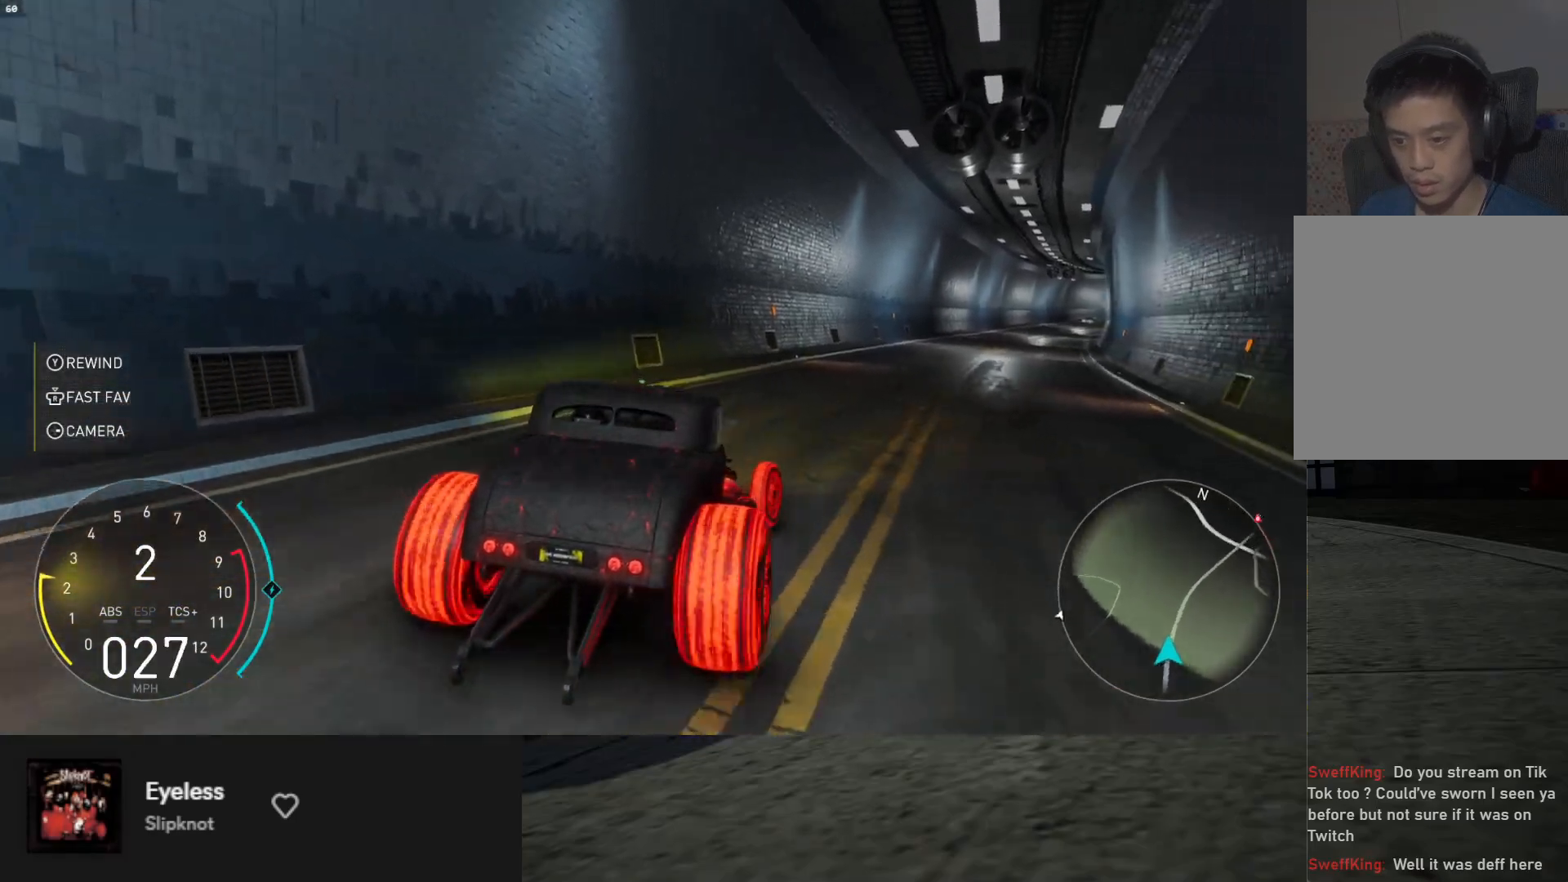
{"buttons": [], "left_stick": "center", "right_stick": "center", "events": [[167, "left_stick", "left"], [300, "left_stick", "right"], [500, "left_stick", "center"]]}
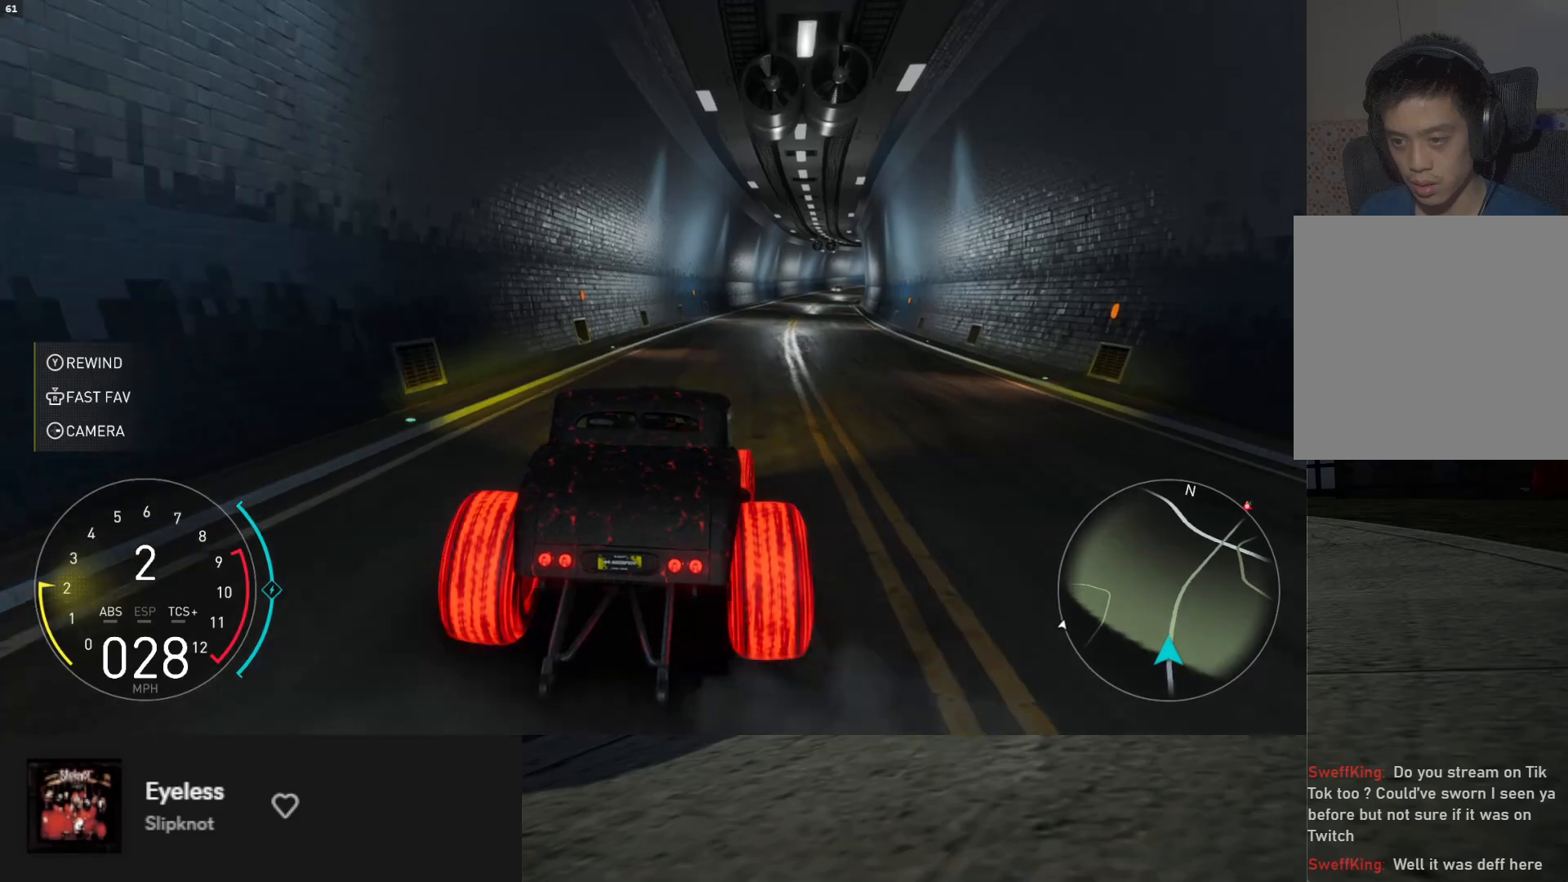
{"buttons": ["R2"], "left_stick": "center", "right_stick": "center", "events": [[117, "R2", "down"]]}
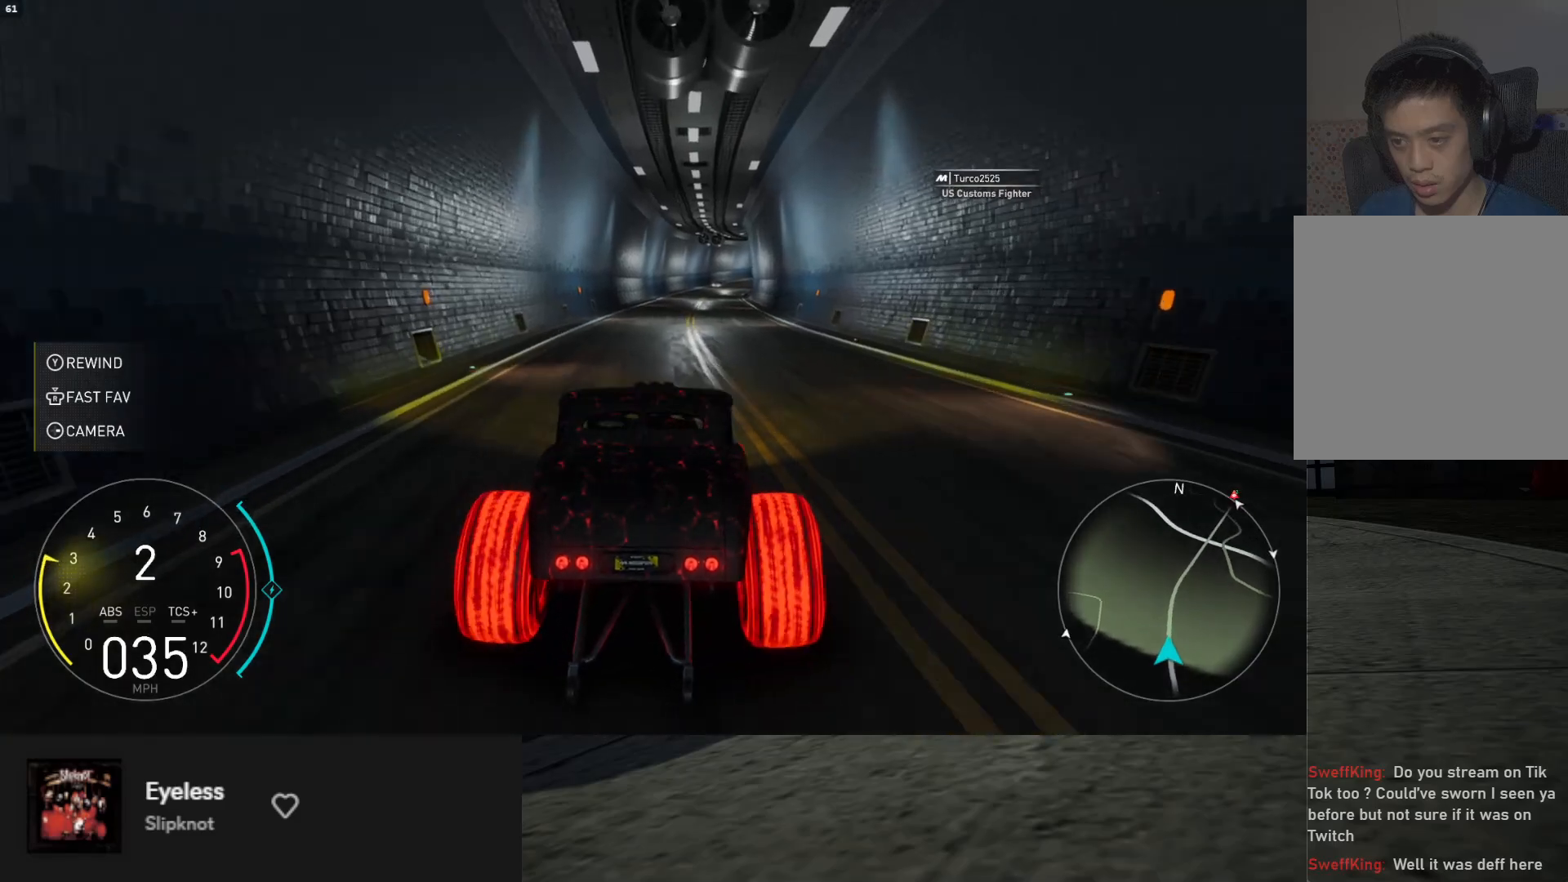
{"buttons": ["R2"], "left_stick": "center", "right_stick": "center", "events": [[233, "left_stick", "right"], [317, "left_stick", "center"]]}
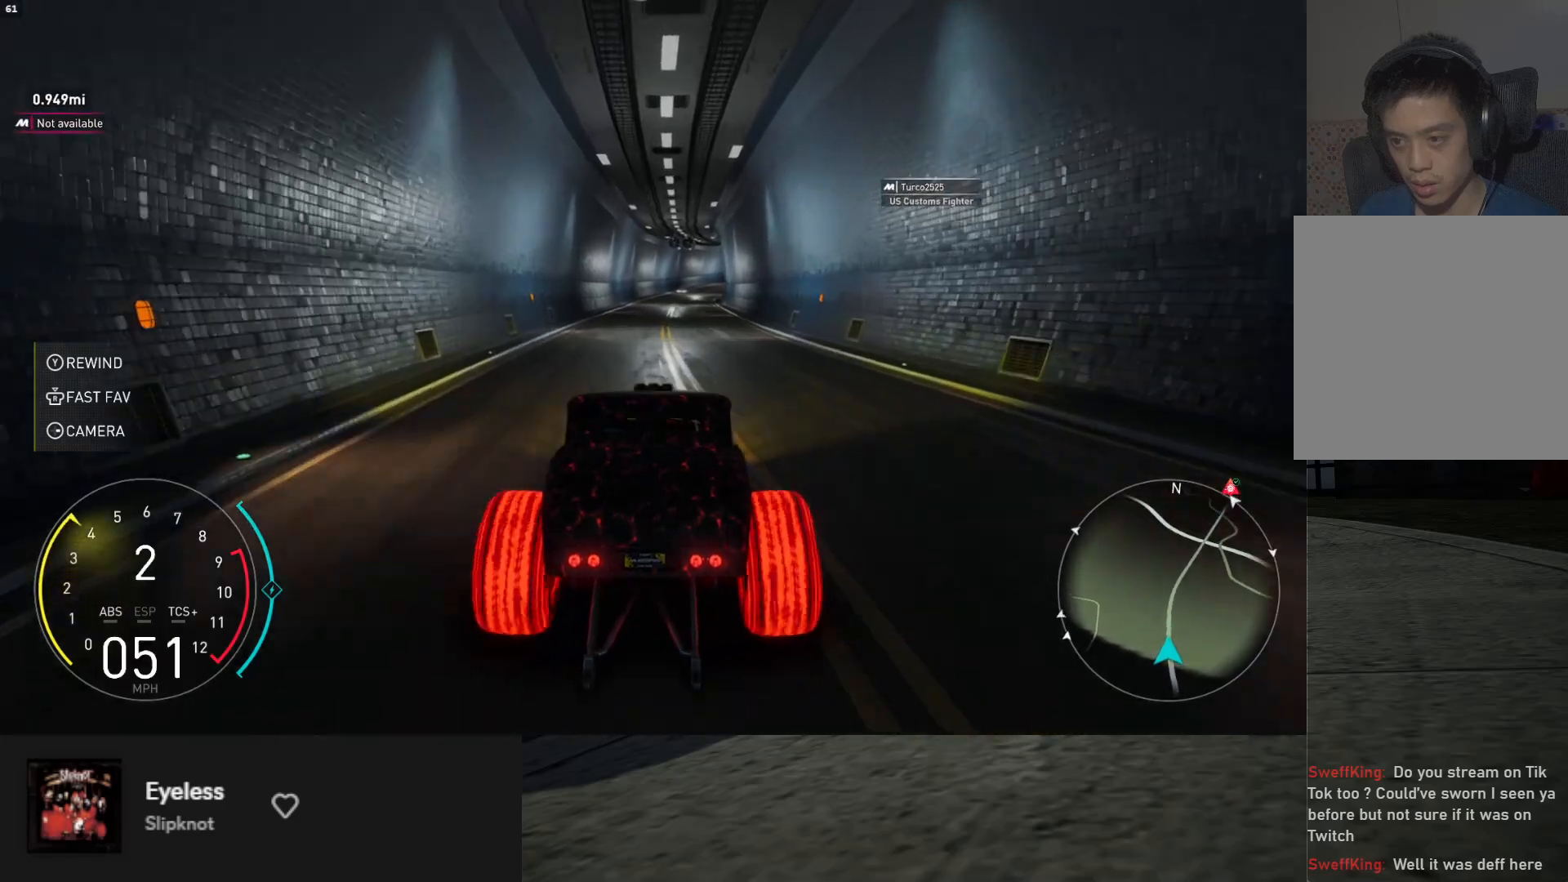
{"buttons": ["R2"], "left_stick": "center", "right_stick": "center", "events": []}
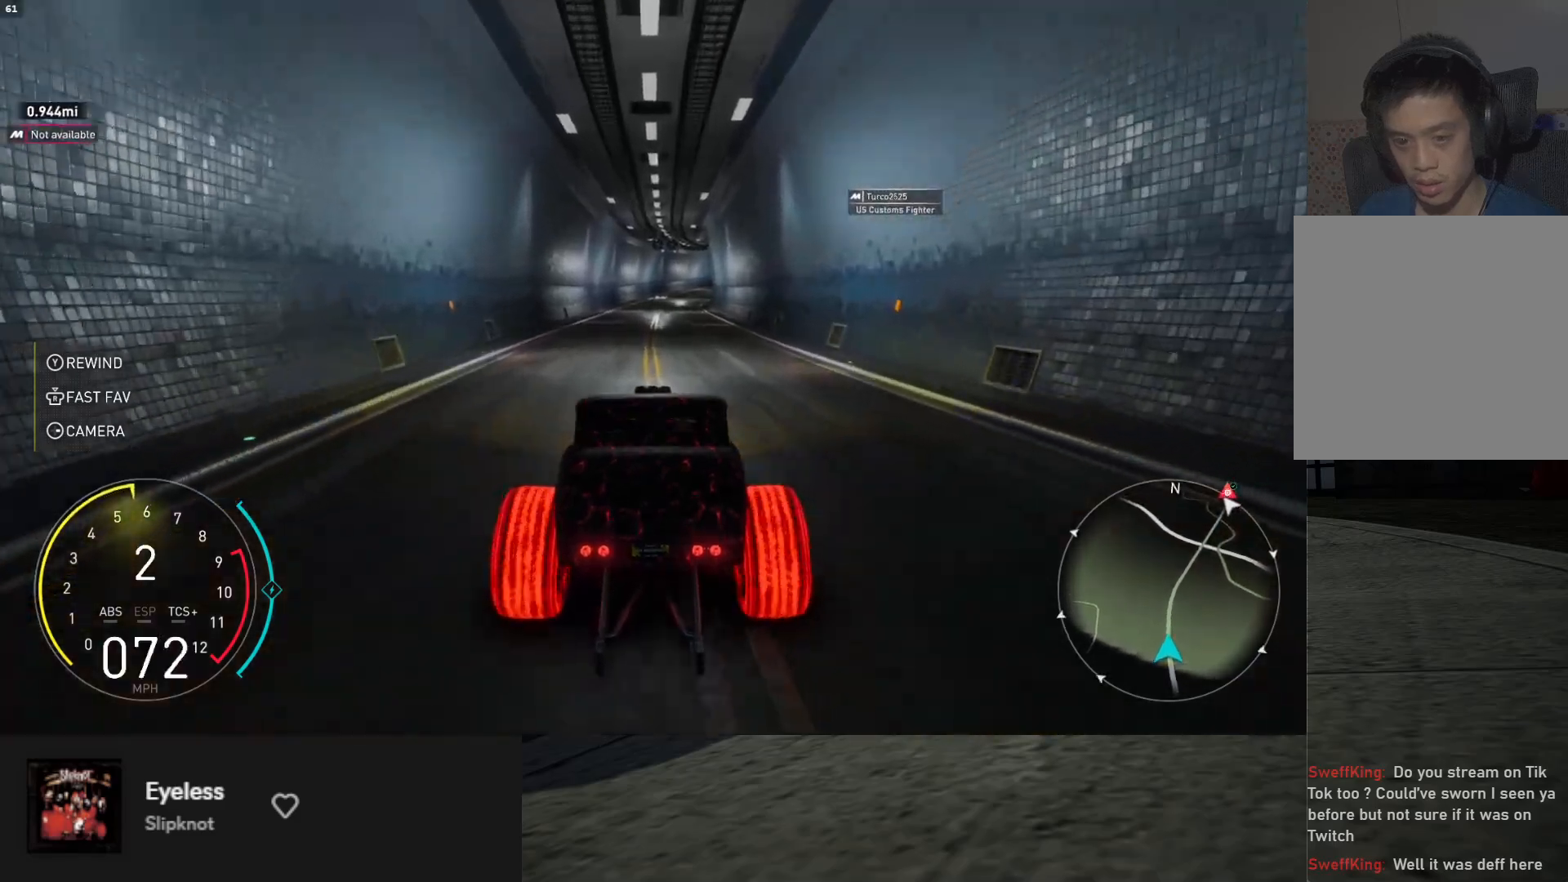
{"buttons": ["R2"], "left_stick": "center", "right_stick": "center", "events": [[283, "A", "down"], [367, "A", "up"]]}
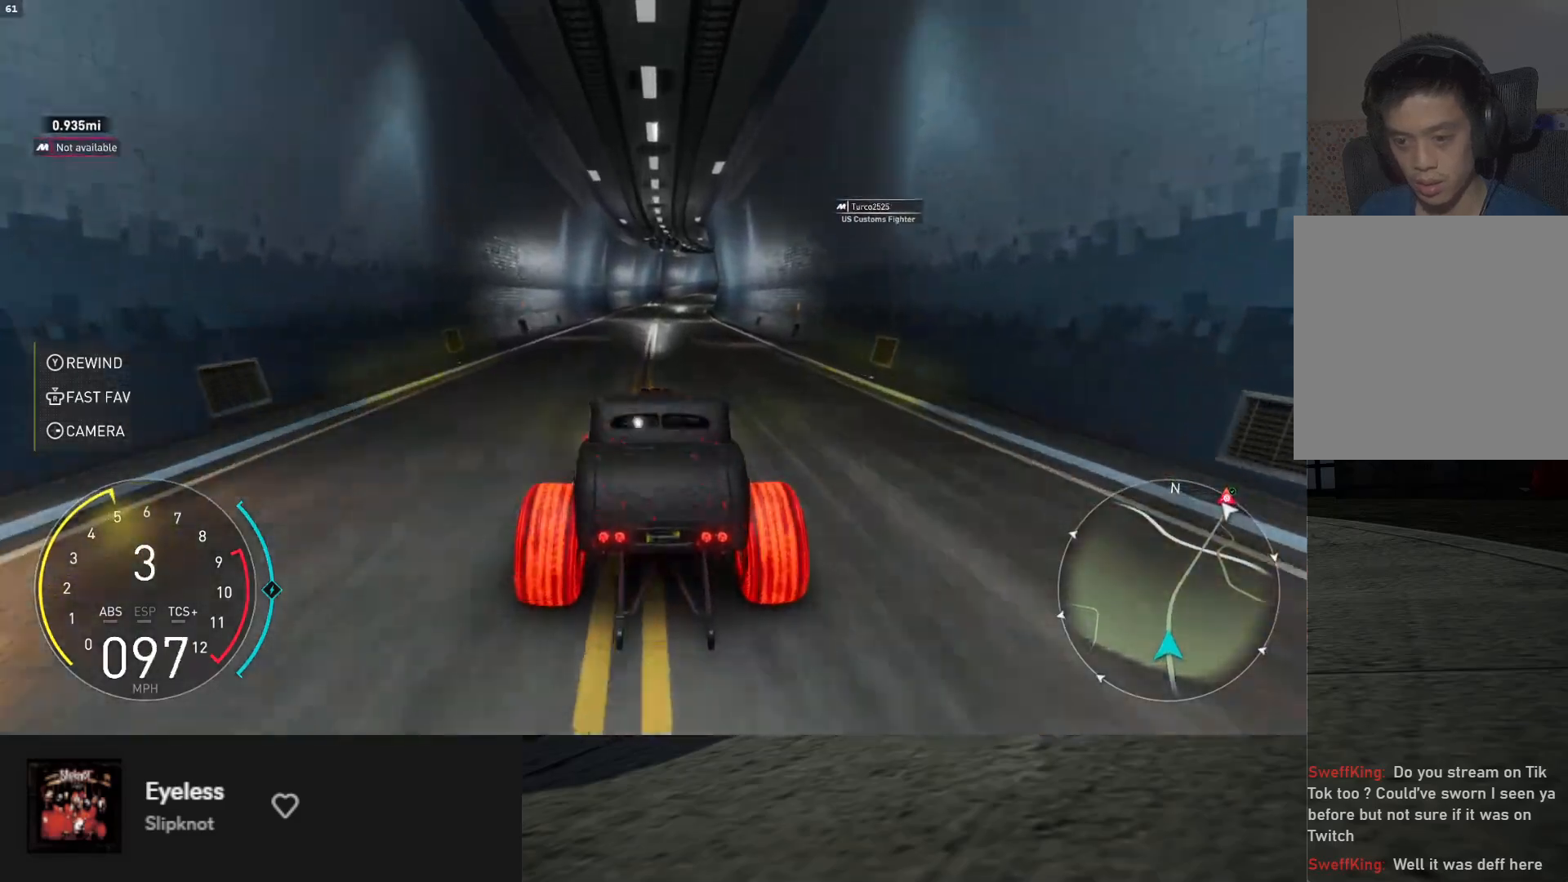
{"buttons": ["R2"], "left_stick": "center", "right_stick": "center", "events": []}
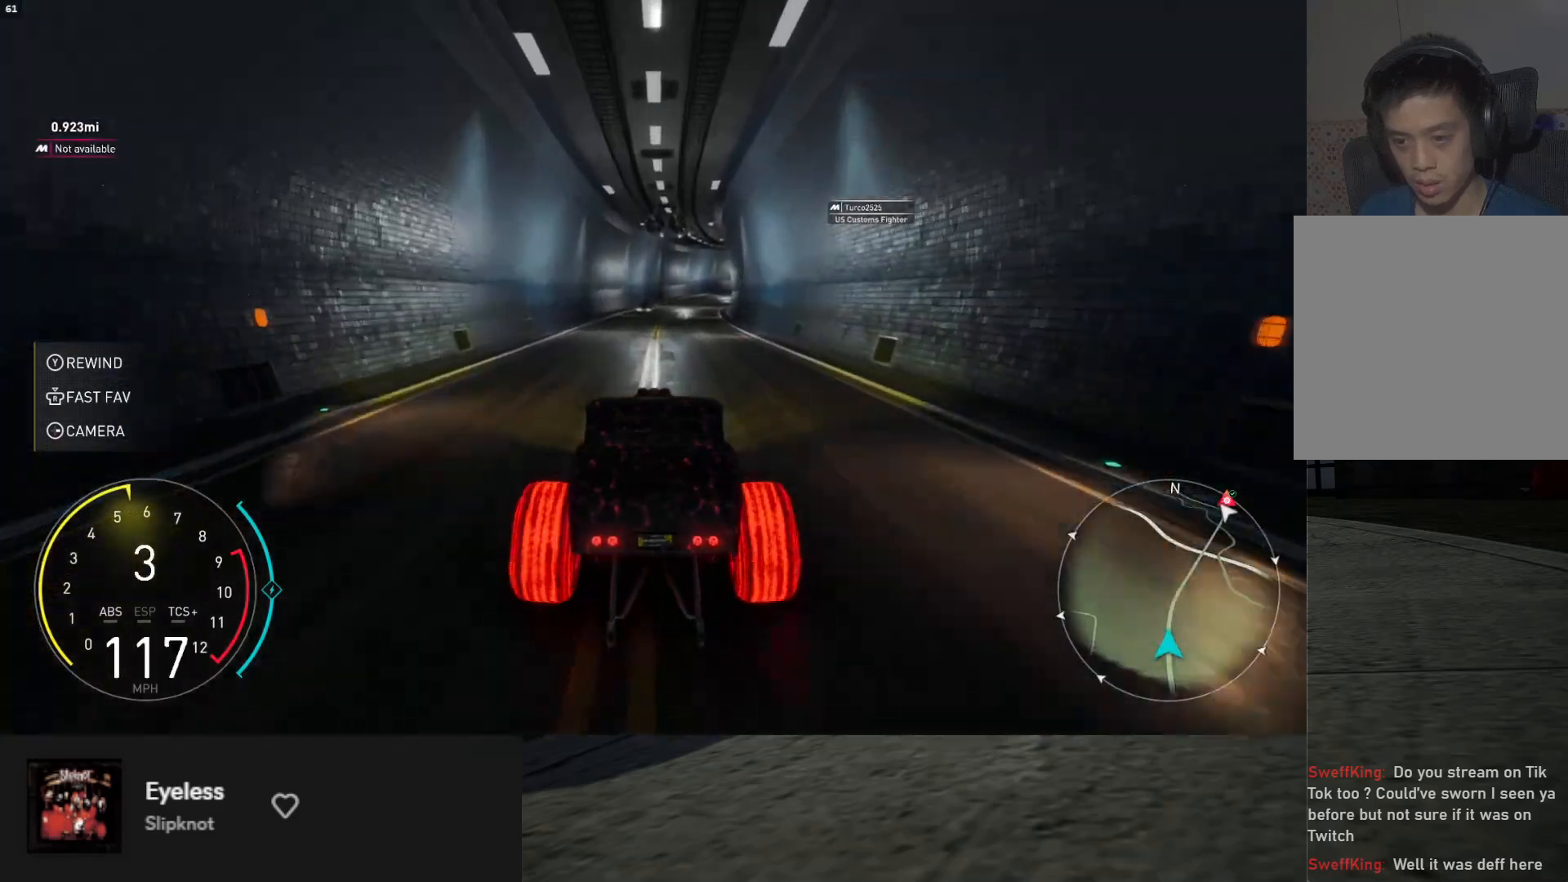
{"buttons": ["R2"], "left_stick": "right", "right_stick": "center", "events": [[133, "left_stick", "right"], [217, "left_stick", "center"], [417, "left_stick", "right"]]}
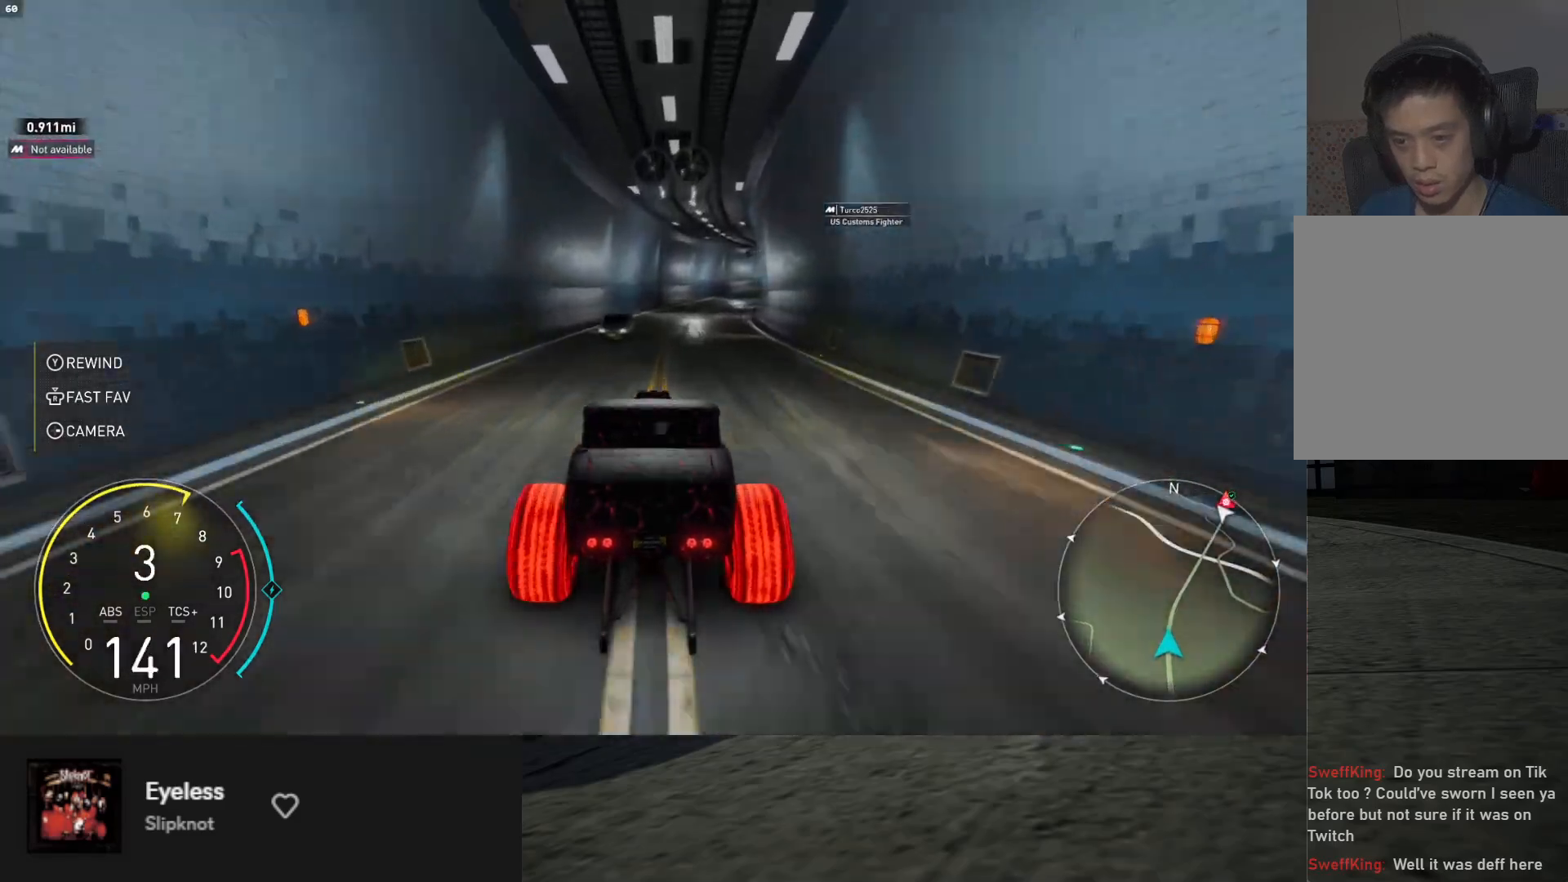
{"buttons": ["A", "R2"], "left_stick": "right", "right_stick": "center", "events": [[67, "left_stick", "center"], [233, "left_stick", "right"], [500, "A", "down"]]}
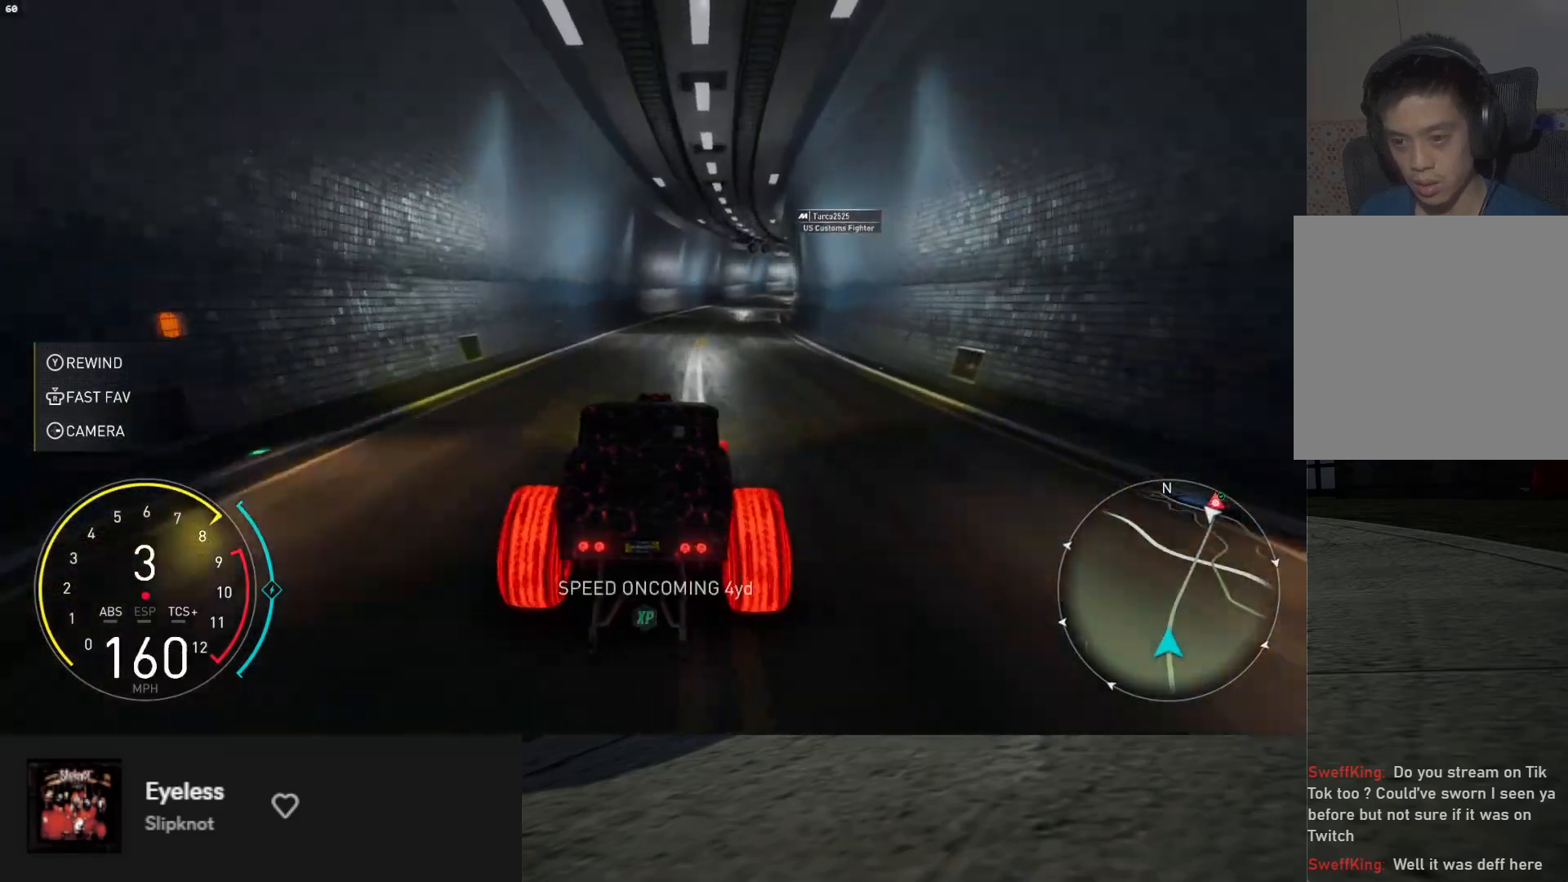
{"buttons": ["R2"], "left_stick": "right", "right_stick": "center", "events": [[67, "A", "up"]]}
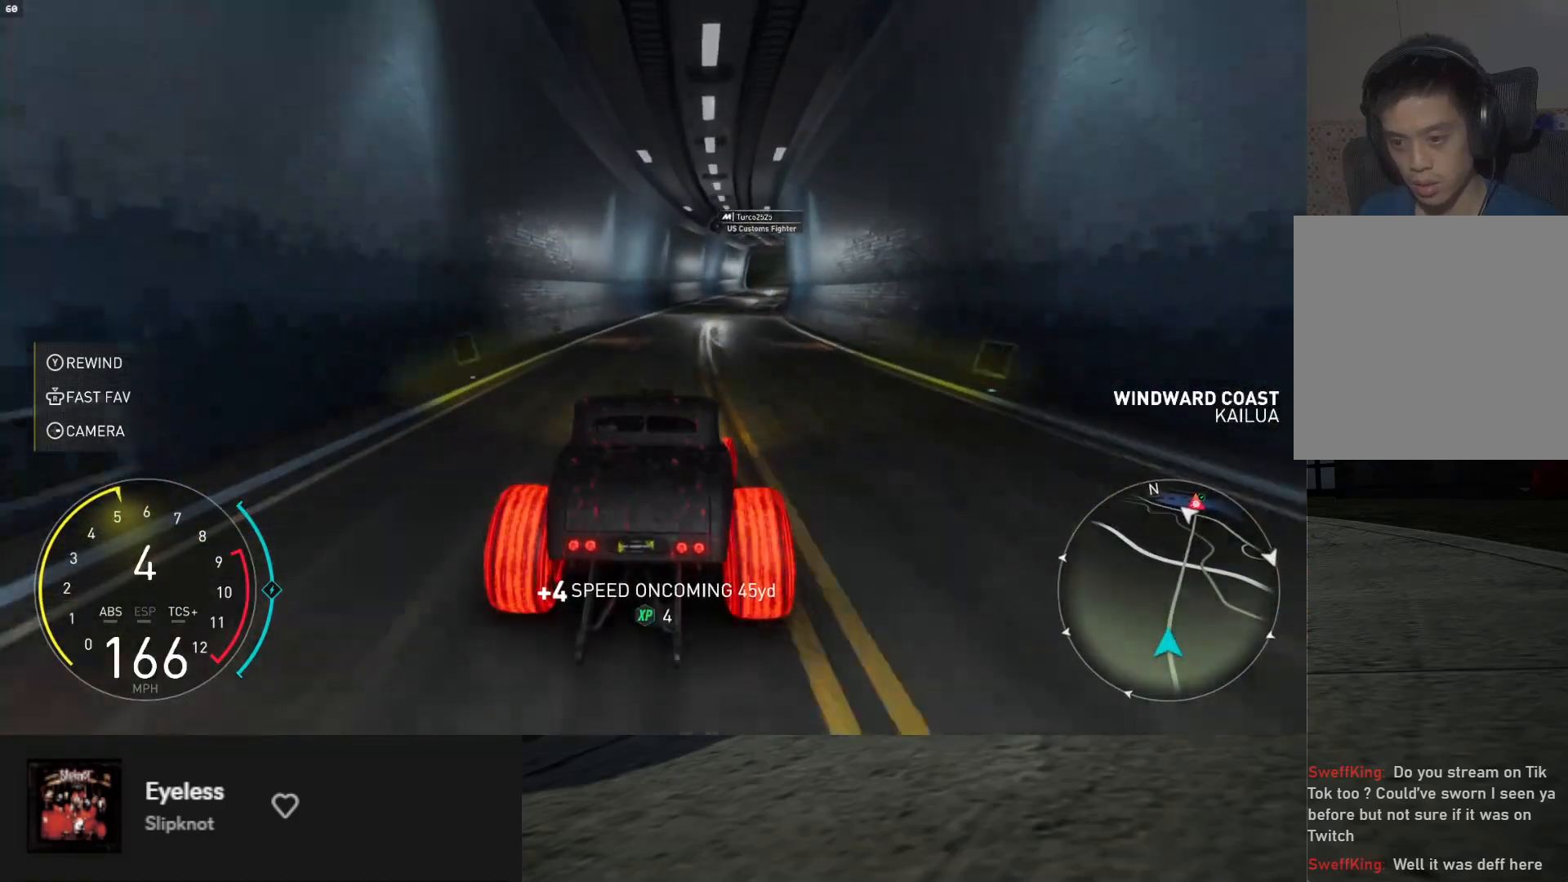
{"buttons": ["R2"], "left_stick": "right", "right_stick": "center", "events": []}
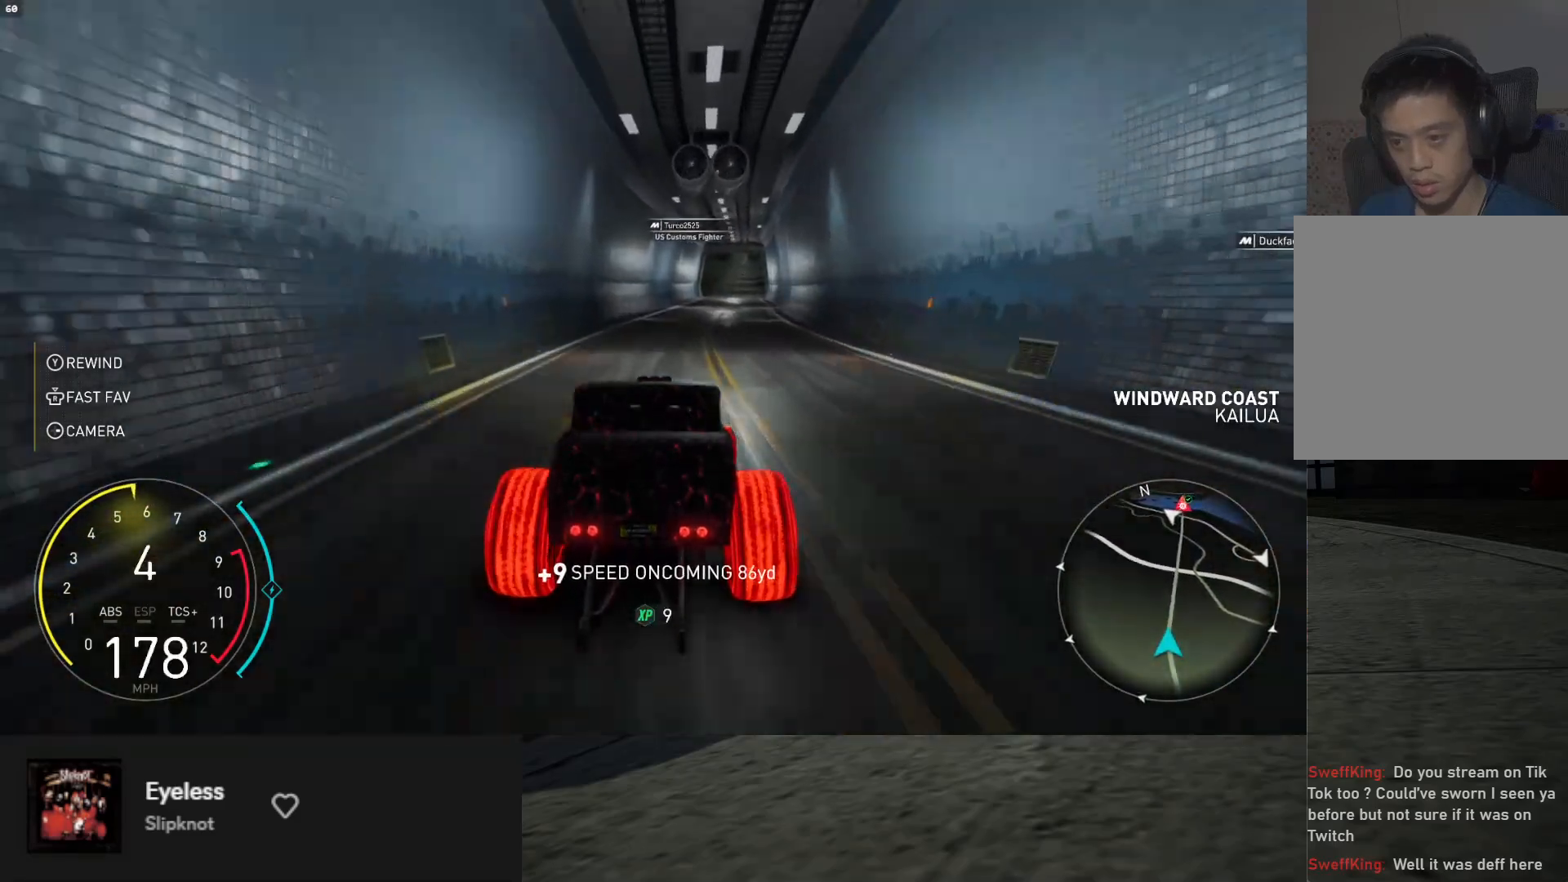
{"buttons": ["R2"], "left_stick": "right", "right_stick": "center", "events": []}
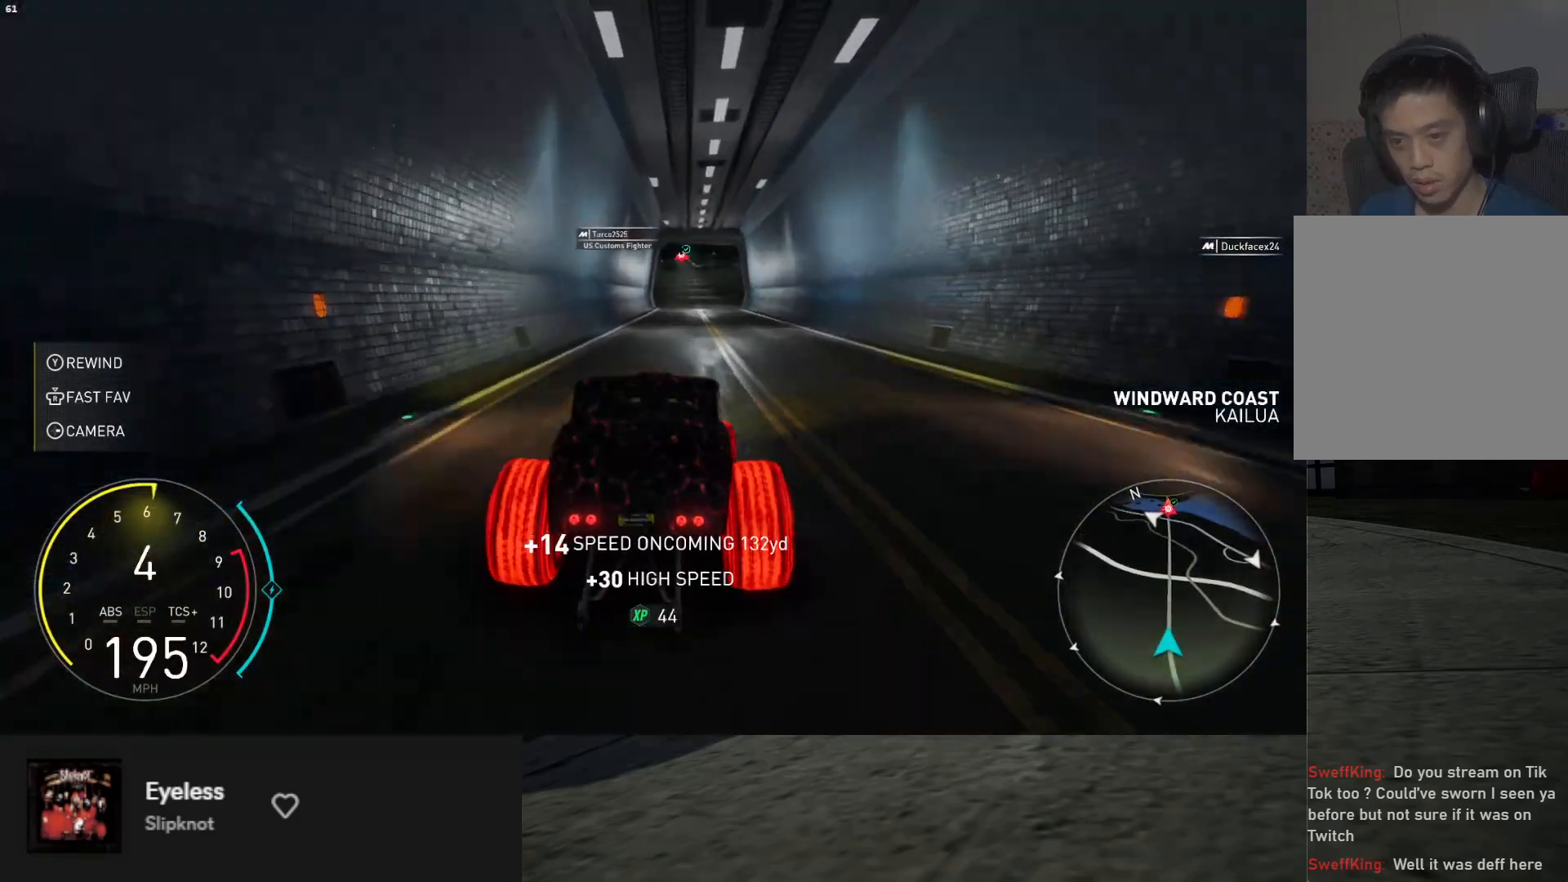
{"buttons": ["L1", "R2"], "left_stick": "center", "right_stick": "center", "events": [[183, "left_stick", "center"], [283, "A", "down"], [367, "A", "up"], [383, "L1", "down"]]}
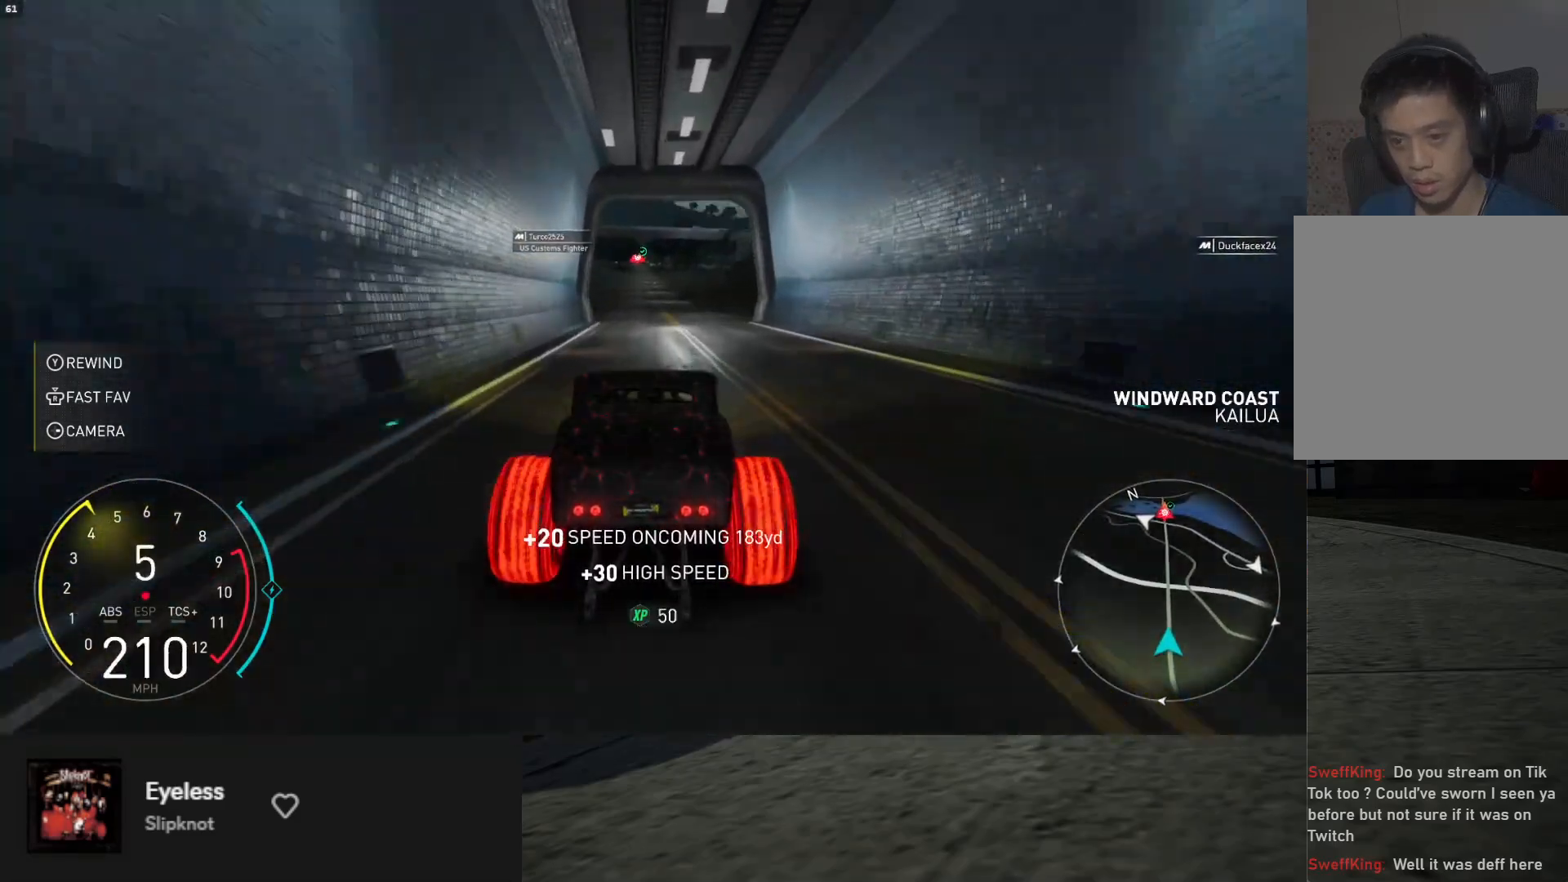
{"buttons": ["R2"], "left_stick": "down", "right_stick": "center", "events": [[50, "L1", "up"], [83, "left_stick", "down-left"], [150, "left_stick", "down"]]}
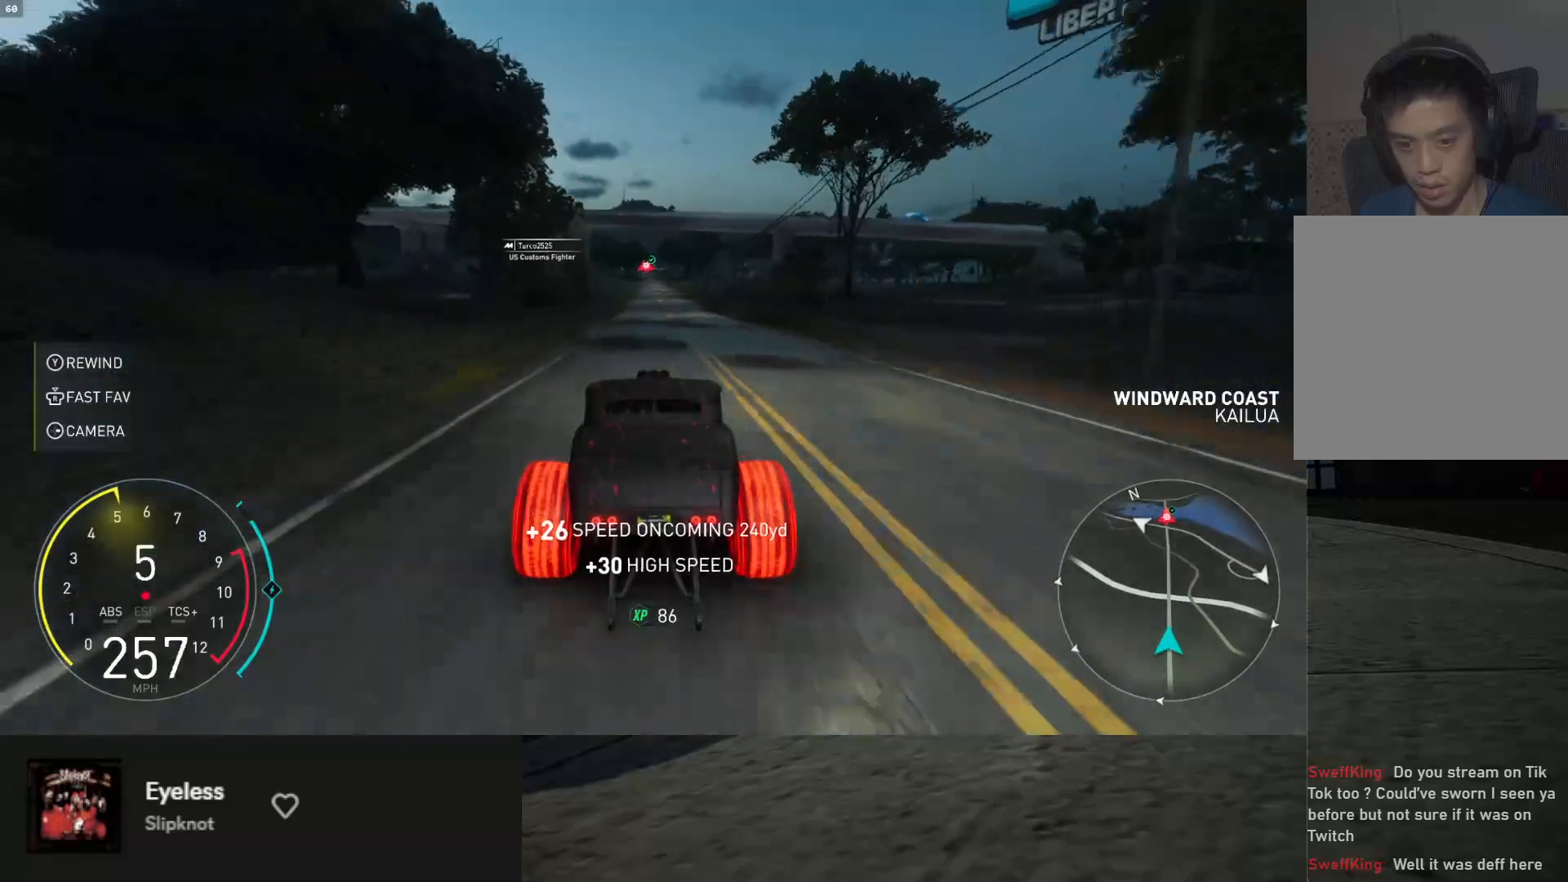
{"buttons": ["R2"], "left_stick": "down", "right_stick": "center", "events": []}
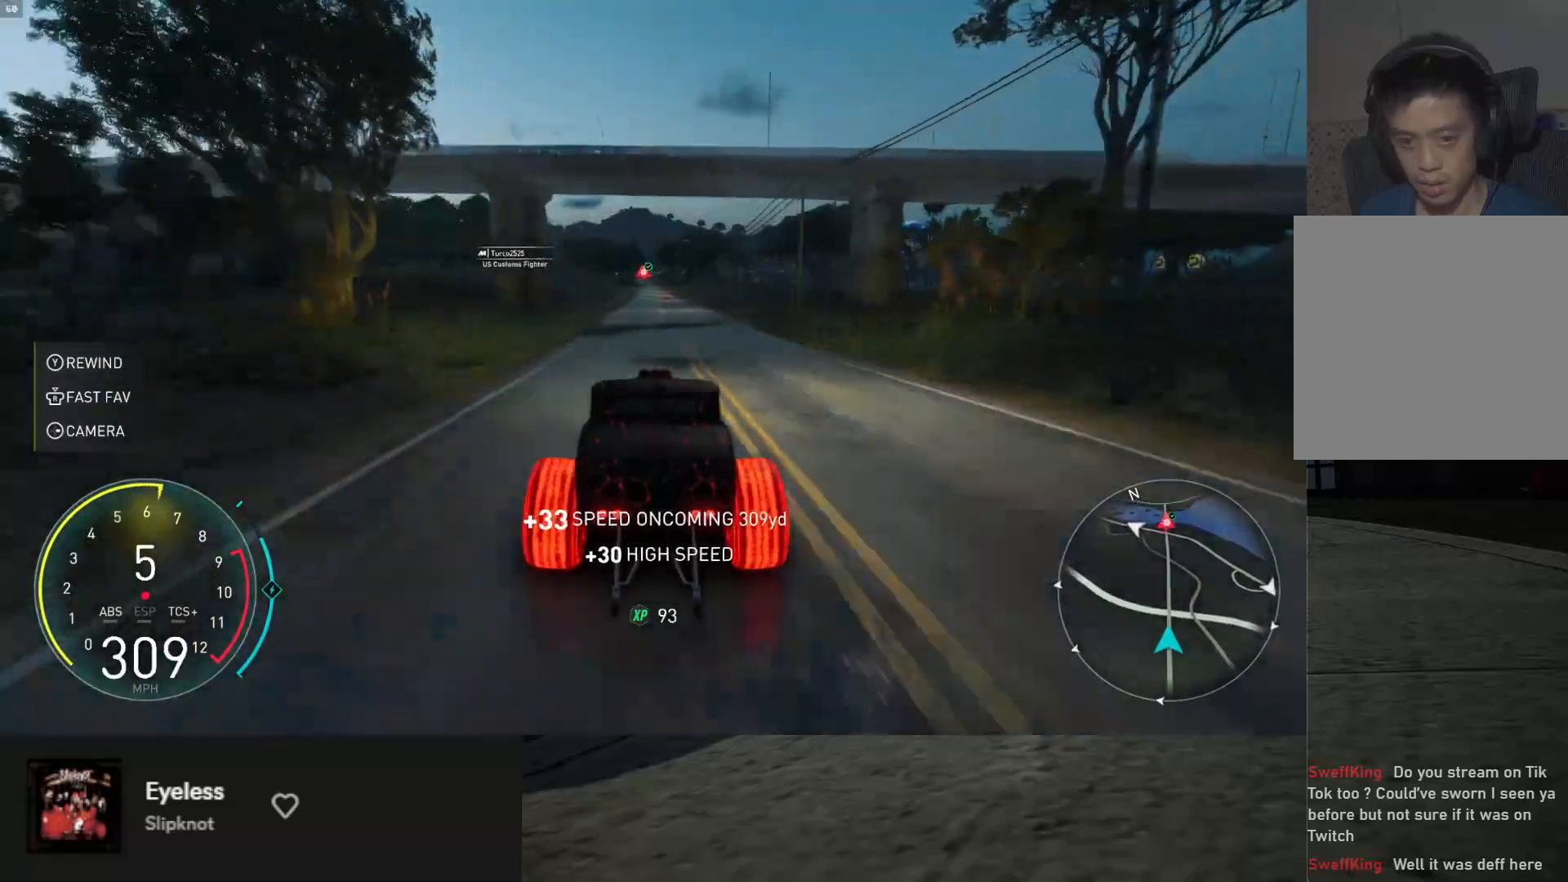
{"buttons": ["R2"], "left_stick": "down", "right_stick": "center", "events": []}
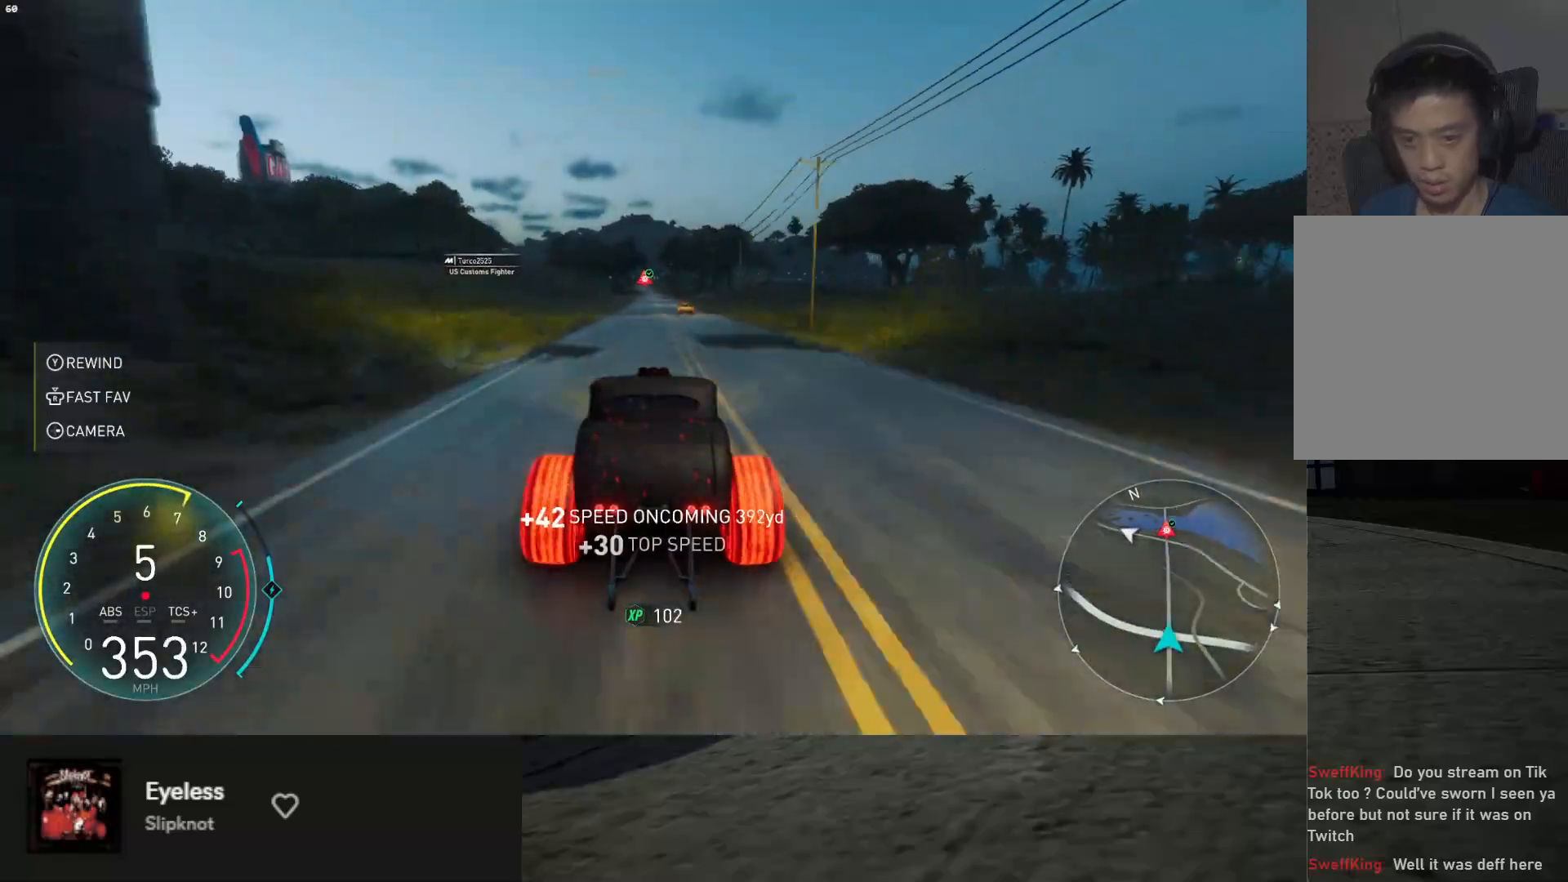
{"buttons": ["R2"], "left_stick": "down", "right_stick": "center", "events": []}
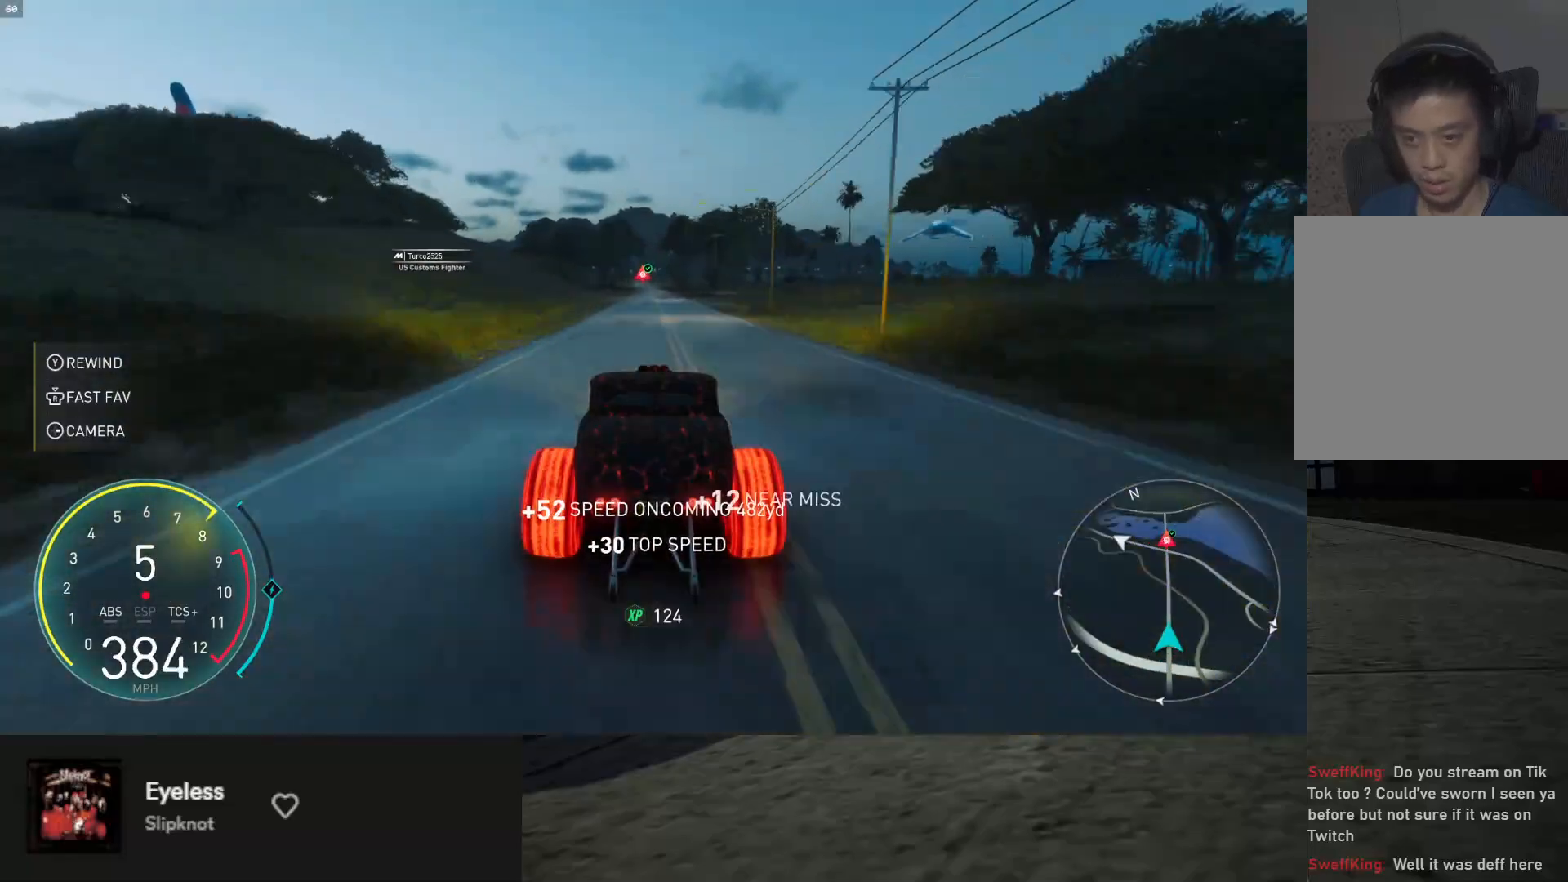
{"buttons": ["R2"], "left_stick": "down", "right_stick": "center", "events": []}